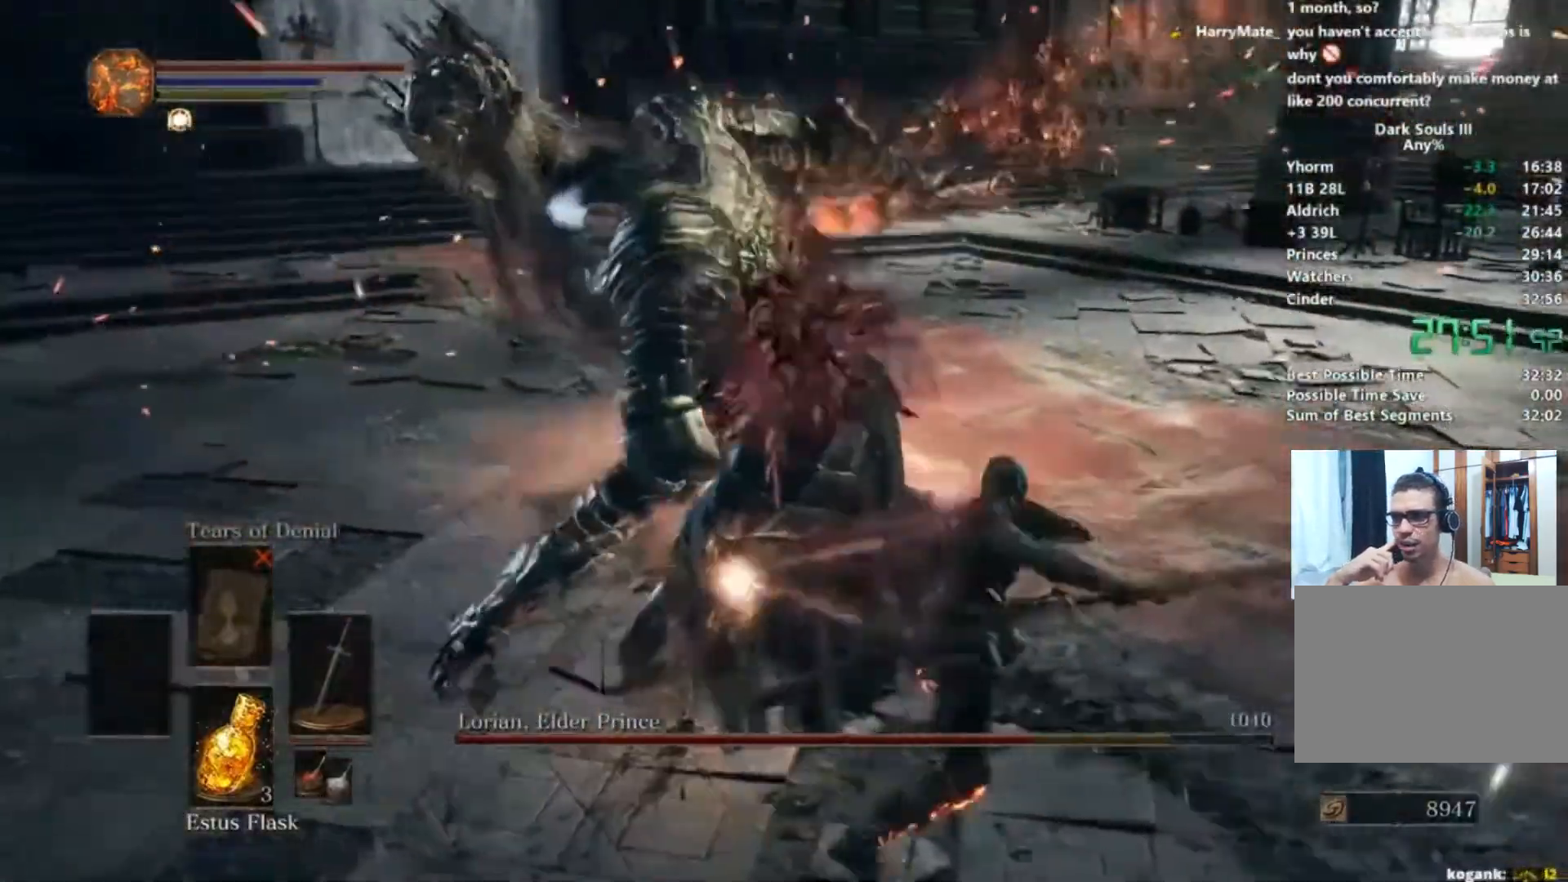
Gameplay with a controller (Xbox layout); each line is a JSON object with the inputs held at the frame after it. "events" lists button and stick changes between this image and that frame as [ms after this image, input, new state], when the widget could be followed in between. Not read: L2 L3 R2.
{"buttons": [], "left_stick": "right", "right_stick": "left", "events": [[417, "right_stick", "left"]]}
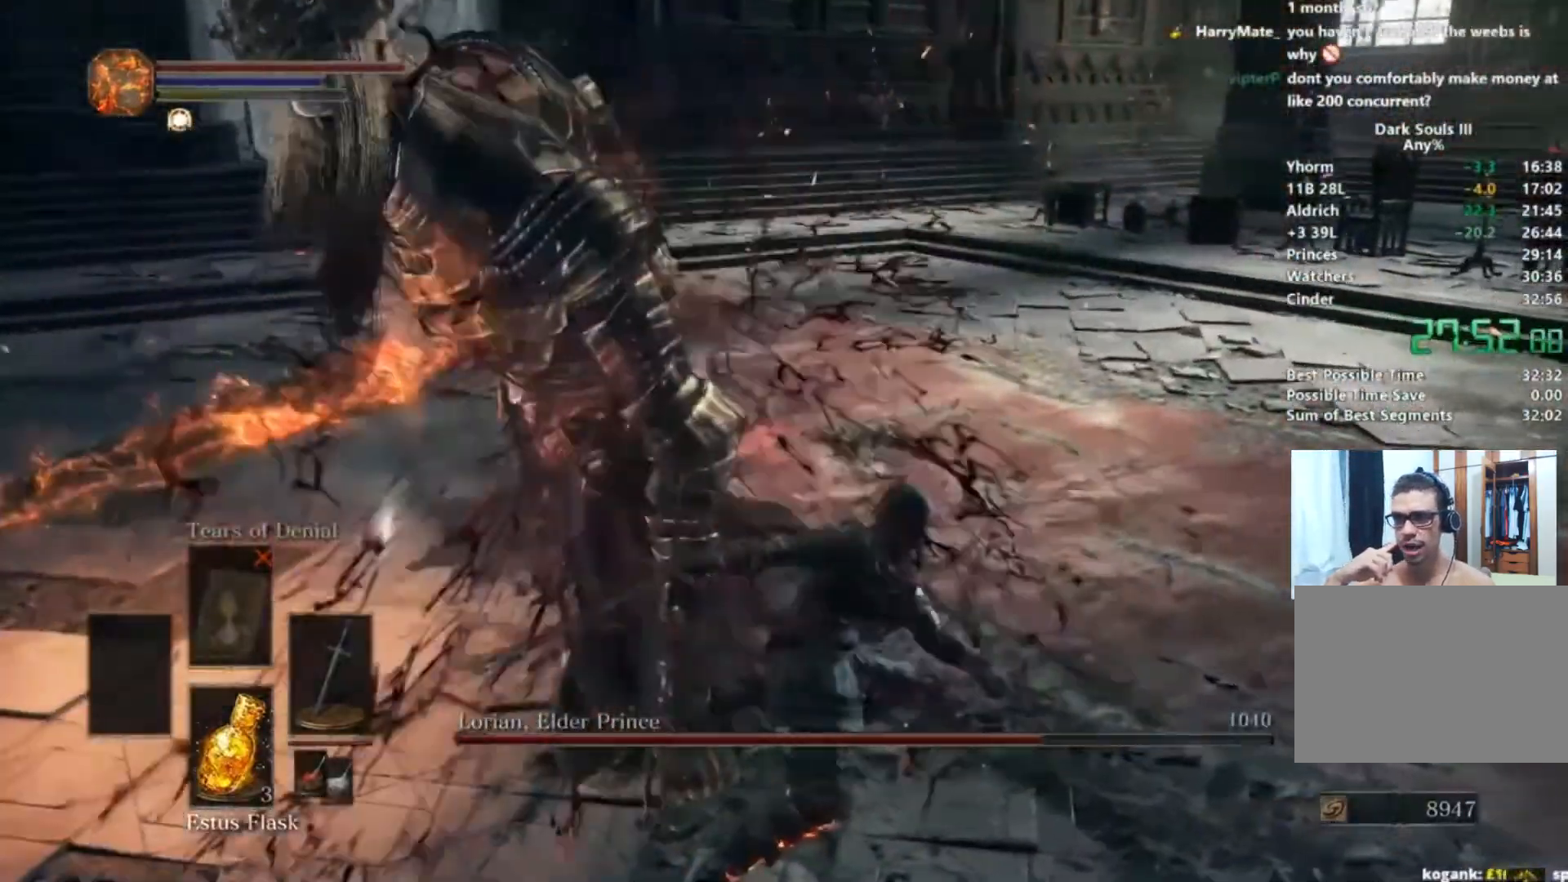
{"buttons": [], "left_stick": "right", "right_stick": "left", "events": []}
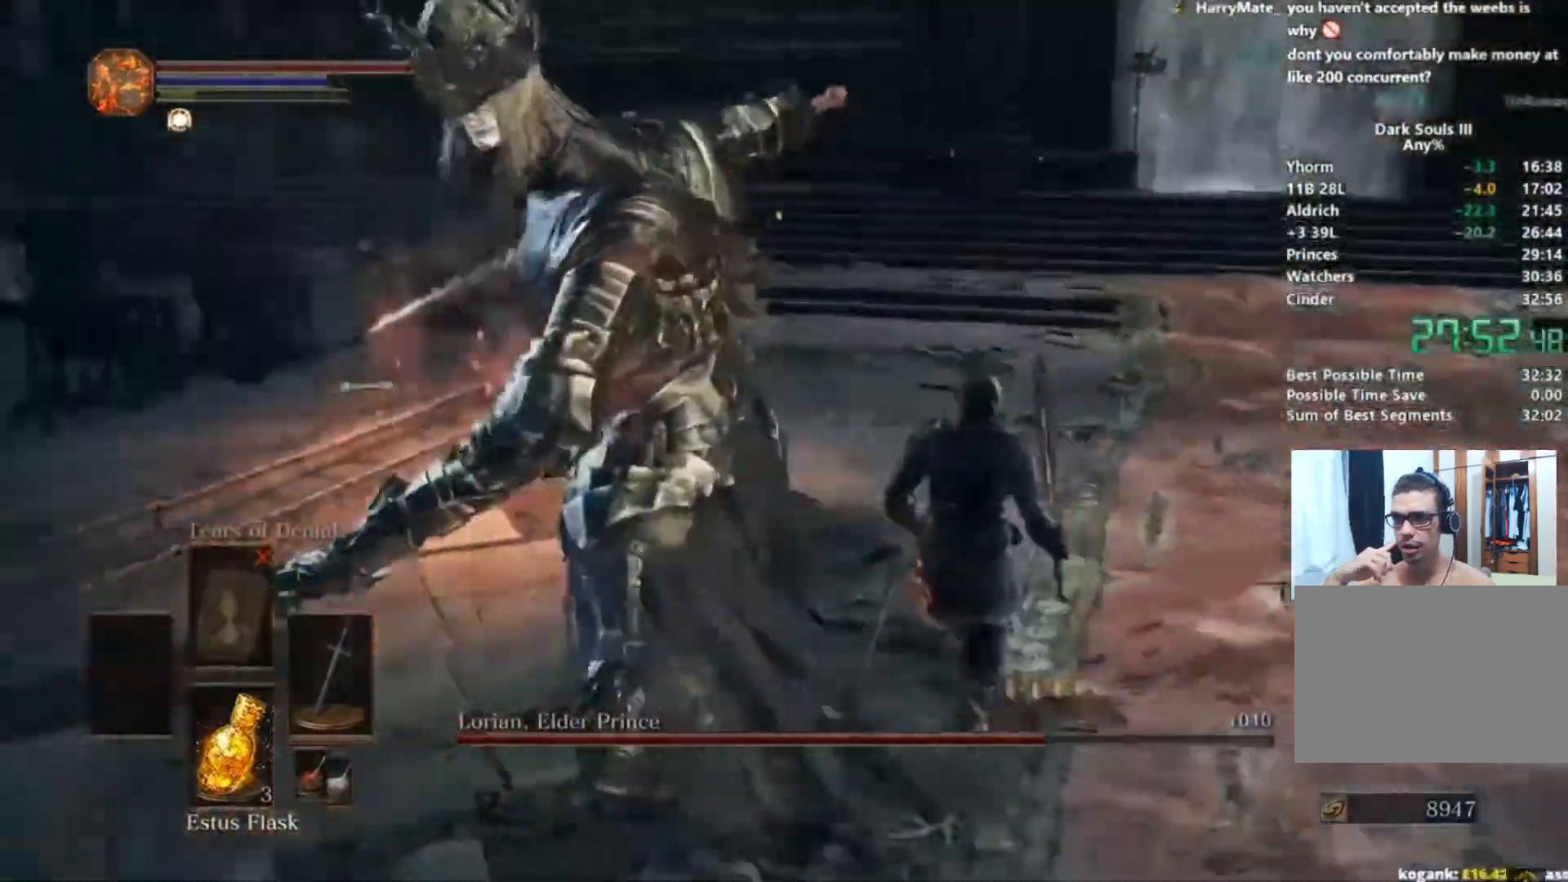
{"buttons": [], "left_stick": "right", "right_stick": "left", "events": []}
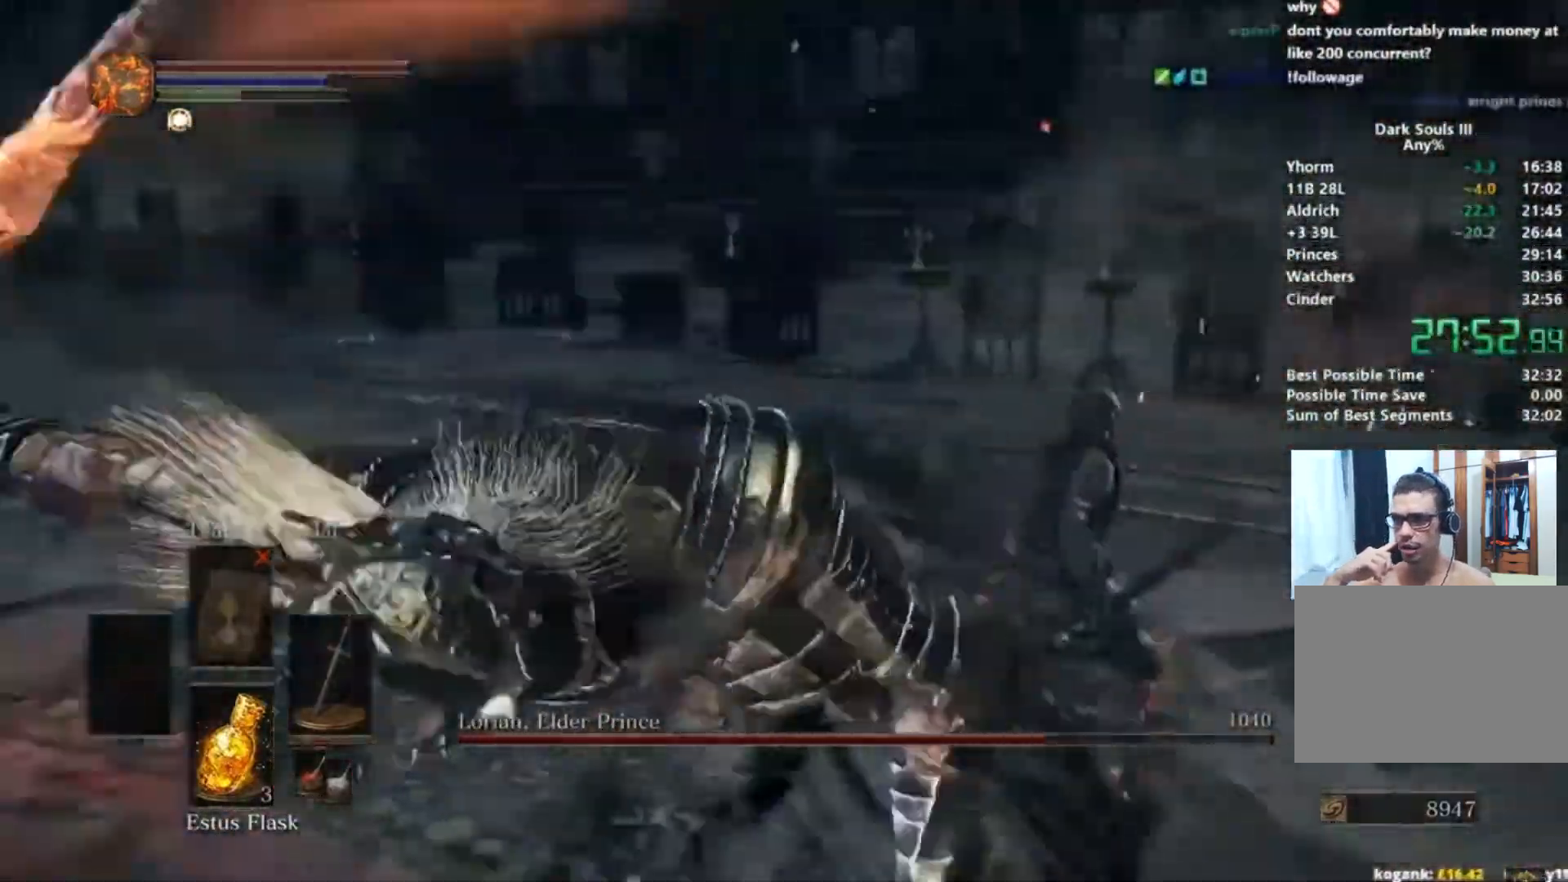
{"buttons": [], "left_stick": "center", "right_stick": "left", "events": [[100, "left_stick", "down-right"], [483, "left_stick", "center"]]}
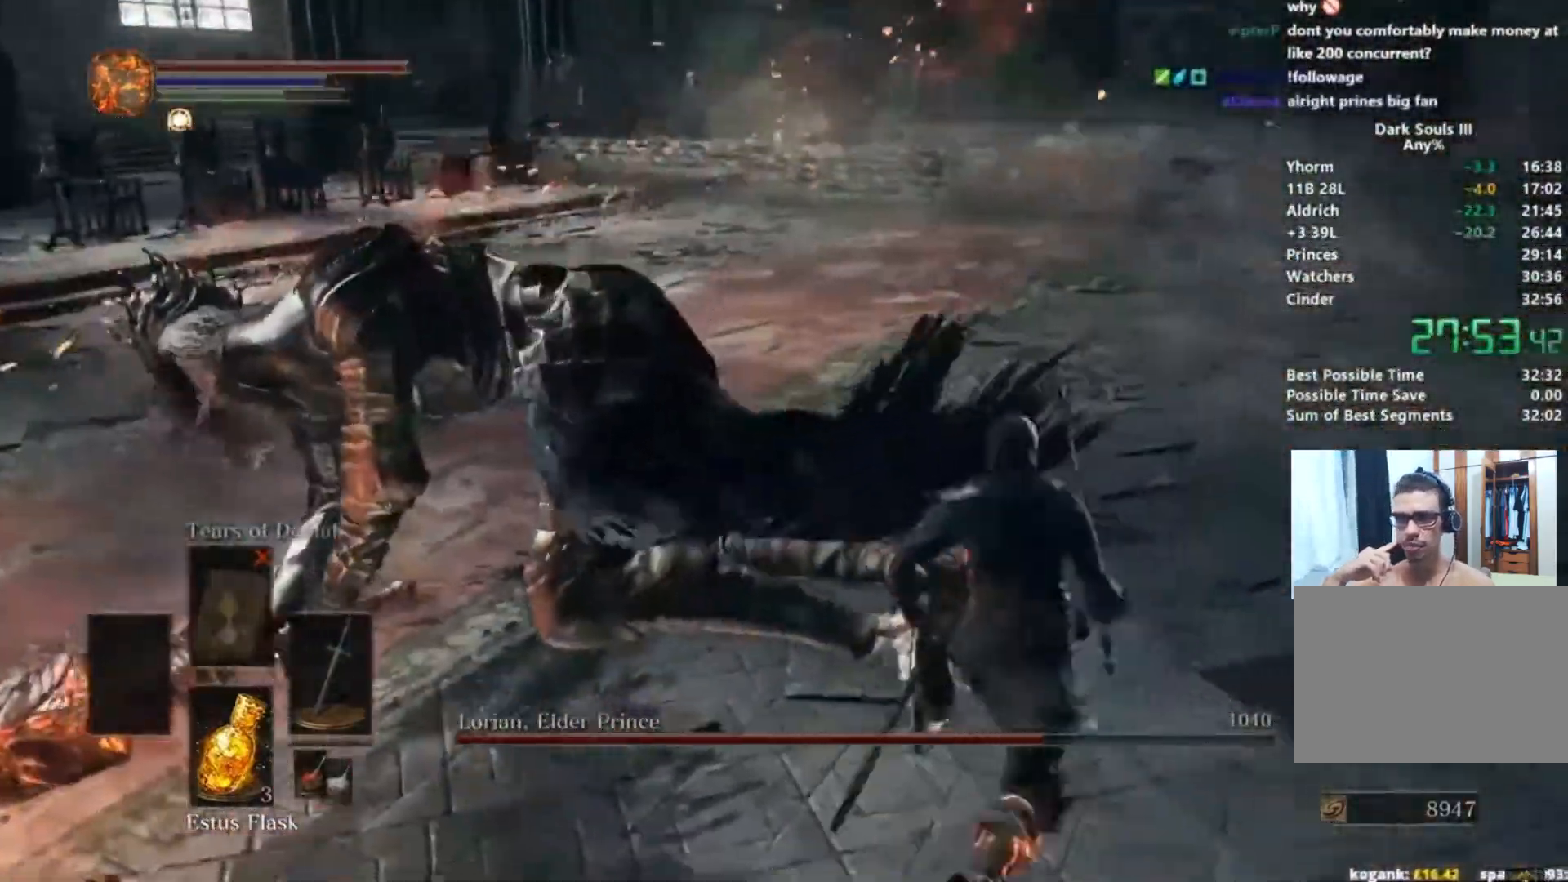
{"buttons": [], "left_stick": "center", "right_stick": "center", "events": [[217, "right_stick", "center"]]}
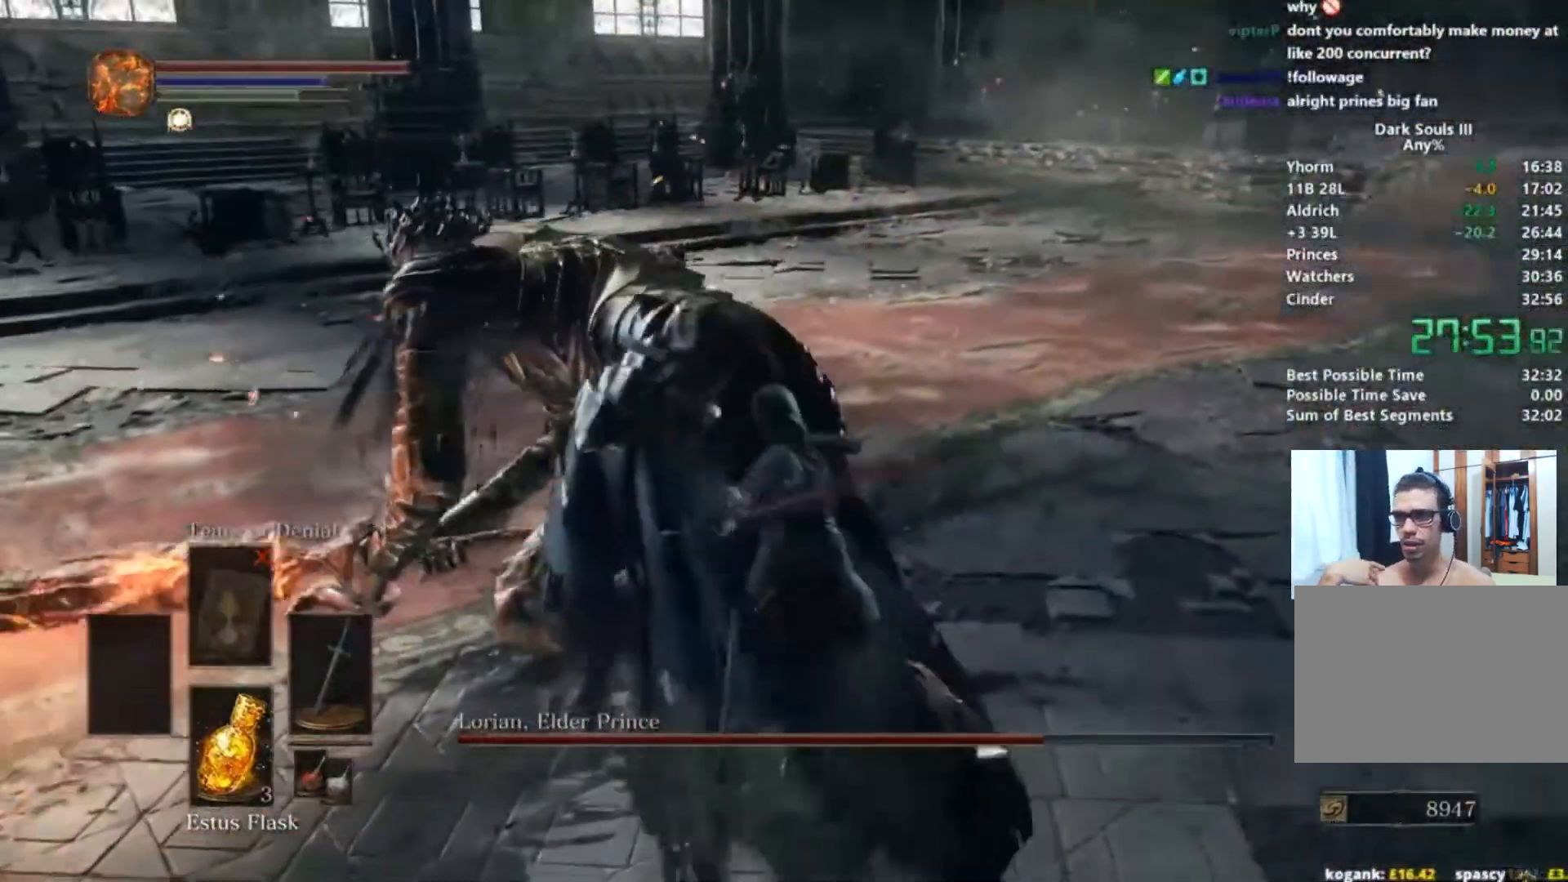
{"buttons": [], "left_stick": "center", "right_stick": "center", "events": [[150, "right_stick", "left"], [250, "right_stick", "center"]]}
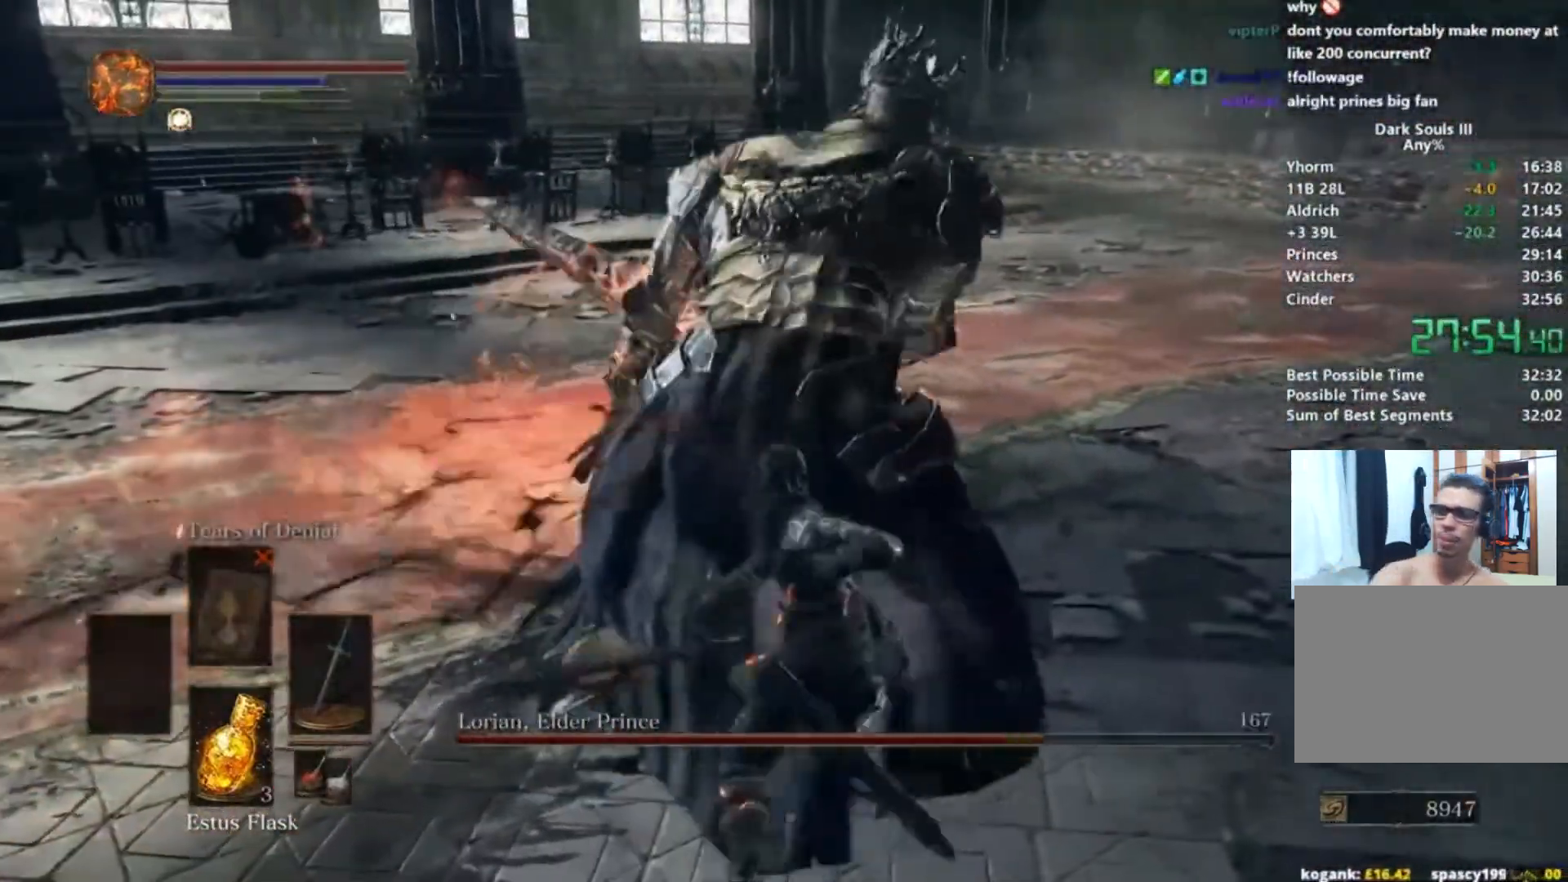
{"buttons": [], "left_stick": "center", "right_stick": "center", "events": [[17, "left_stick", "right"], [434, "left_stick", "center"]]}
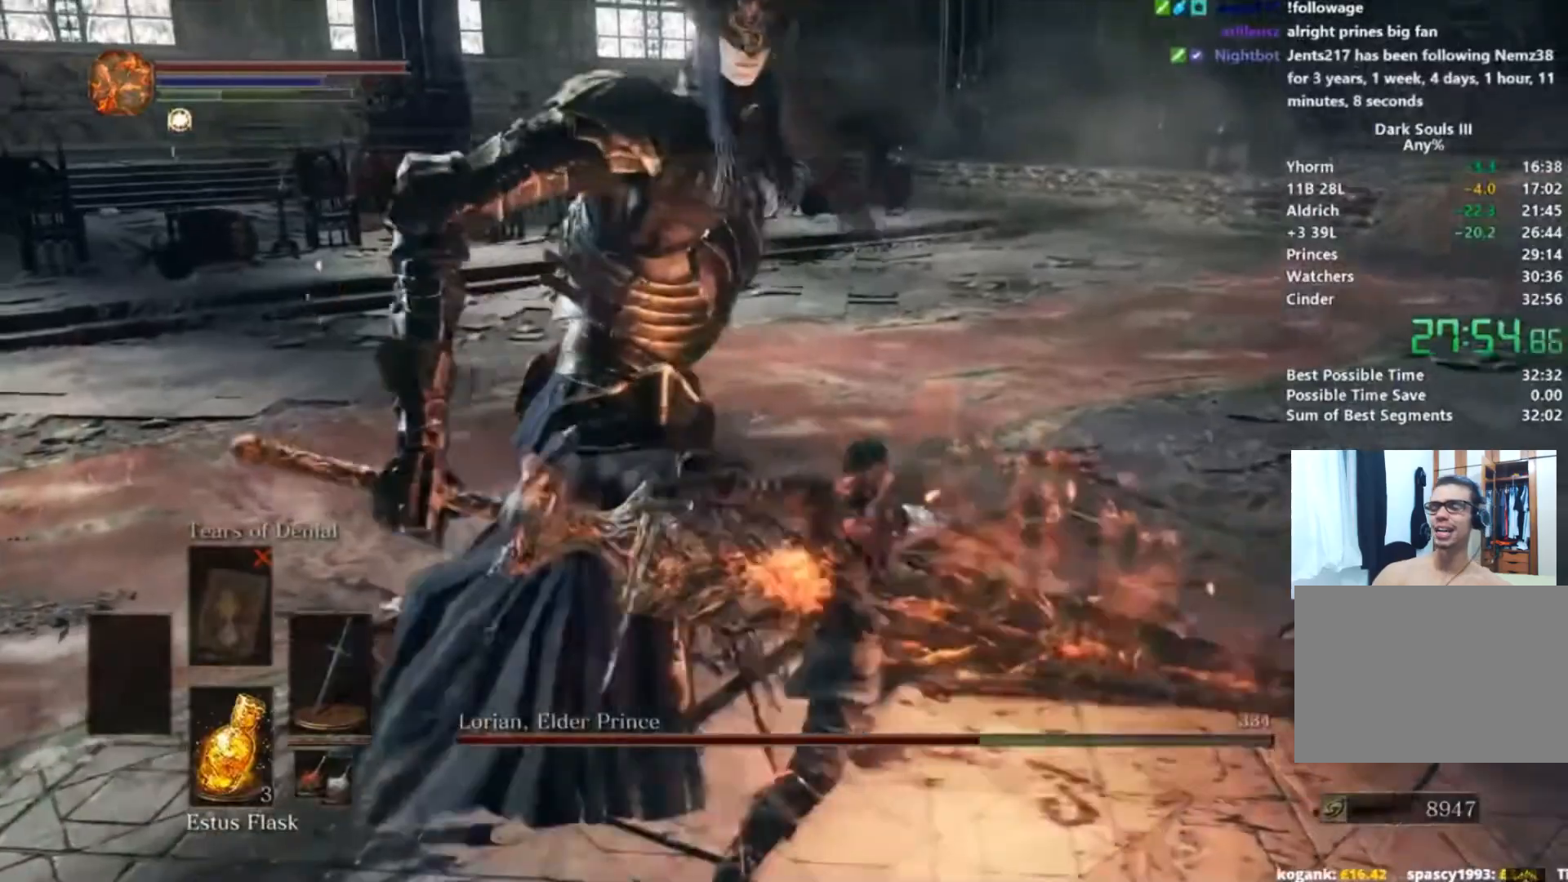
{"buttons": [], "left_stick": "center", "right_stick": "left", "events": [[66, "right_stick", "left"]]}
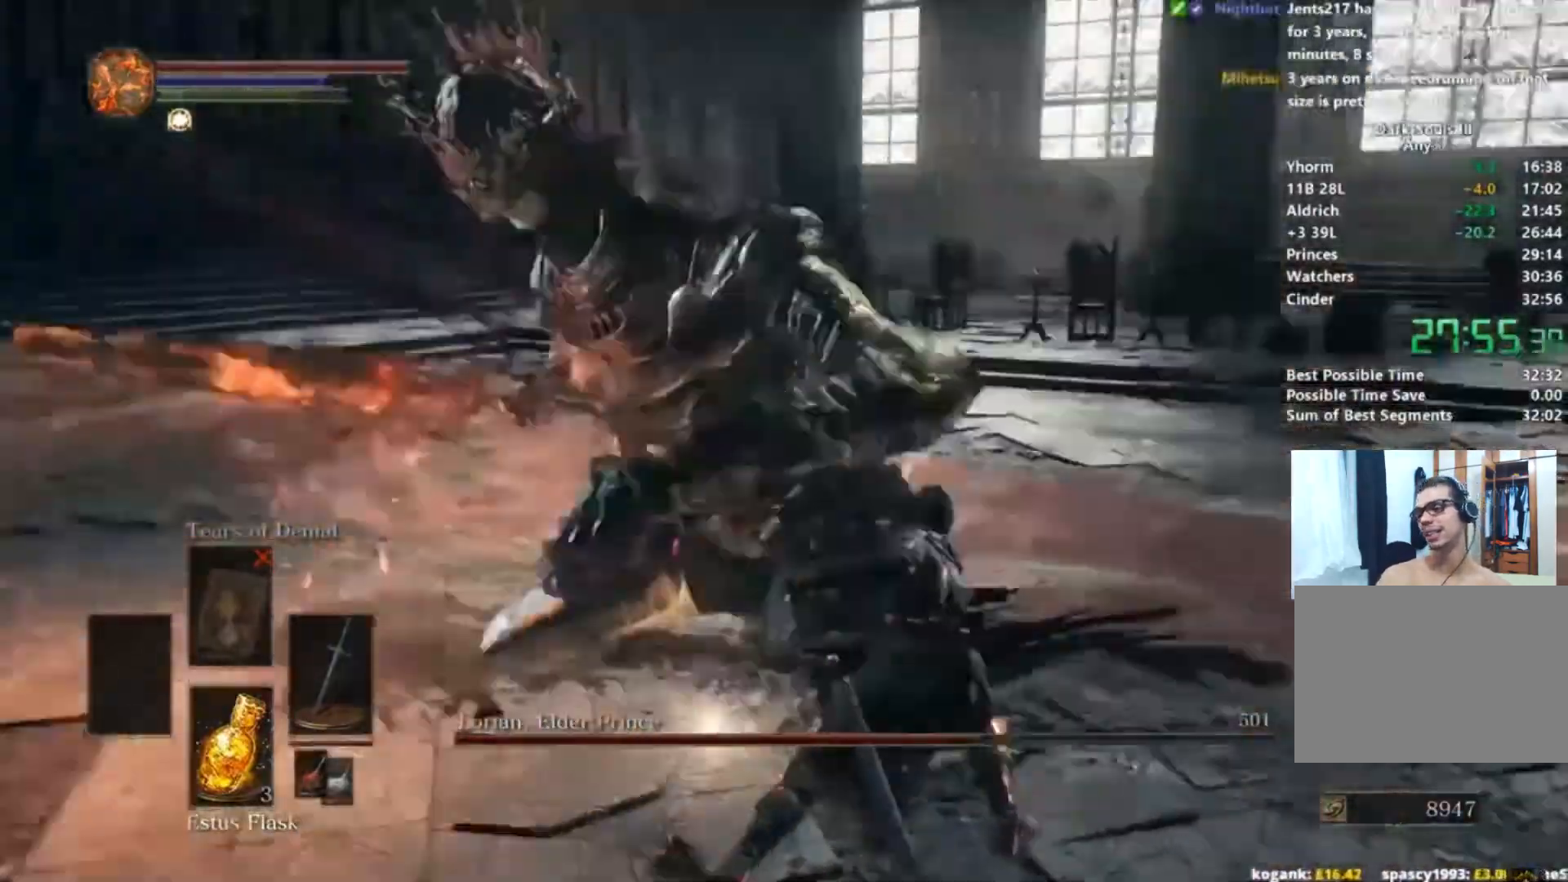
{"buttons": [], "left_stick": "right", "right_stick": "left", "events": [[401, "left_stick", "right"]]}
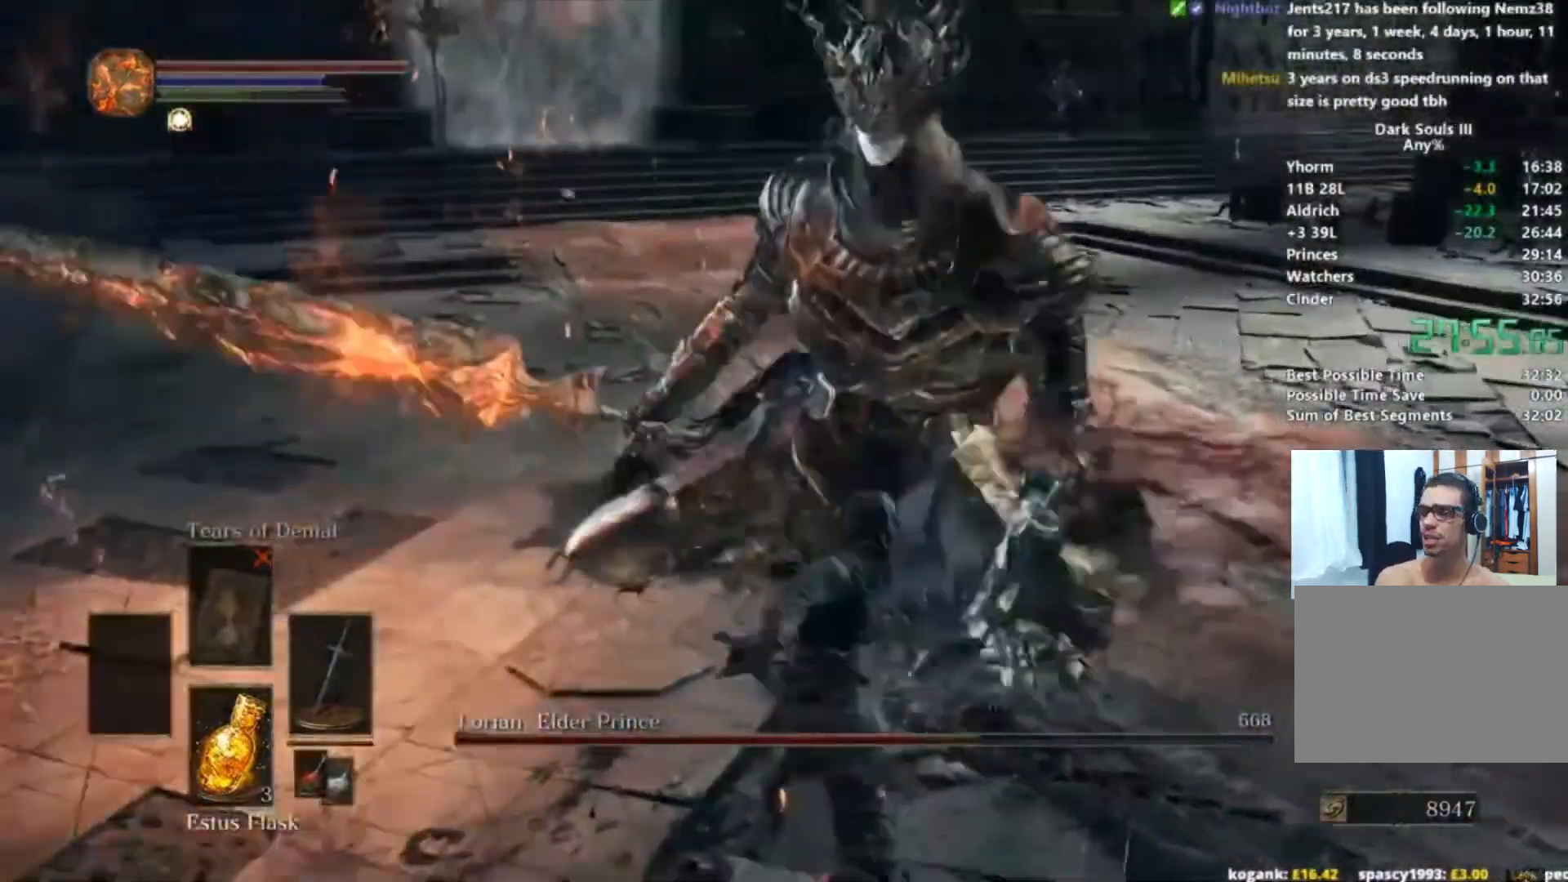
{"buttons": [], "left_stick": "right", "right_stick": "left", "events": []}
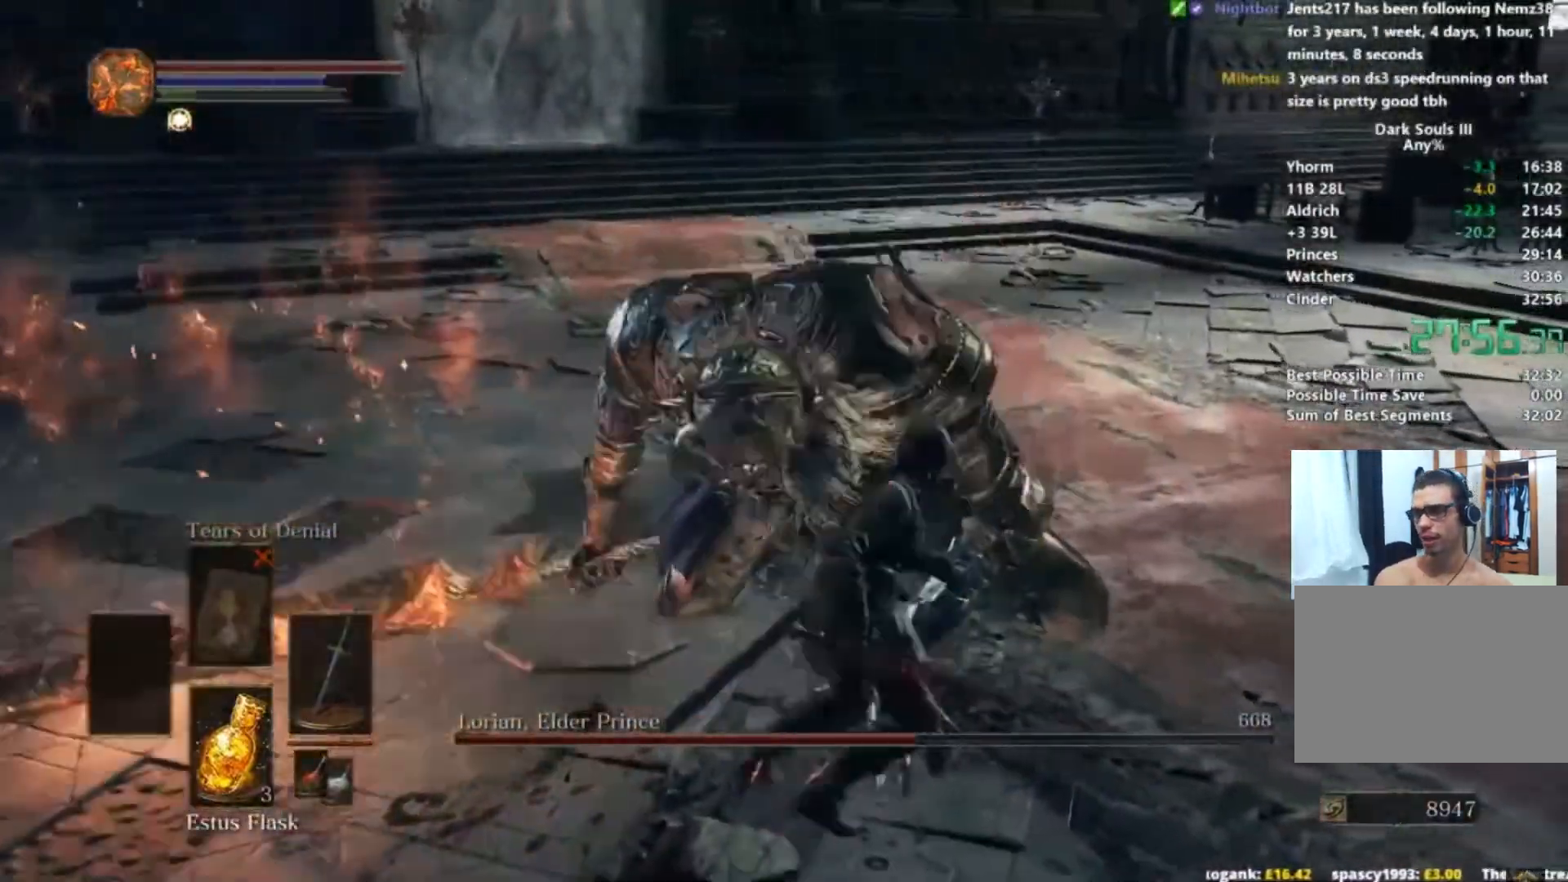
{"buttons": [], "left_stick": "right", "right_stick": "left", "events": []}
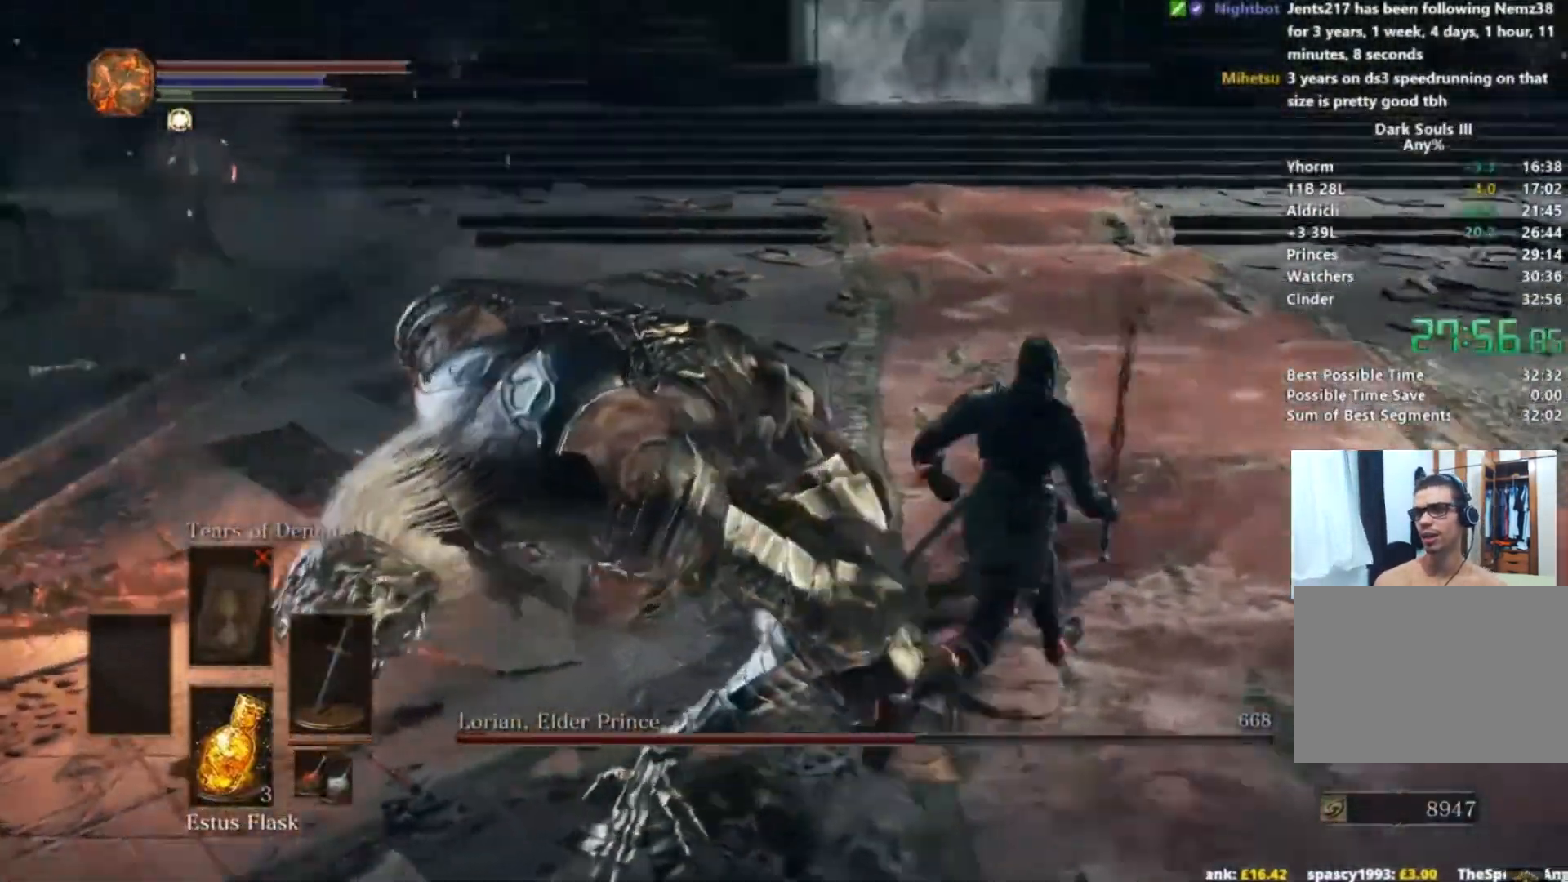
{"buttons": [], "left_stick": "center", "right_stick": "left", "events": [[200, "left_stick", "down-right"], [450, "left_stick", "center"]]}
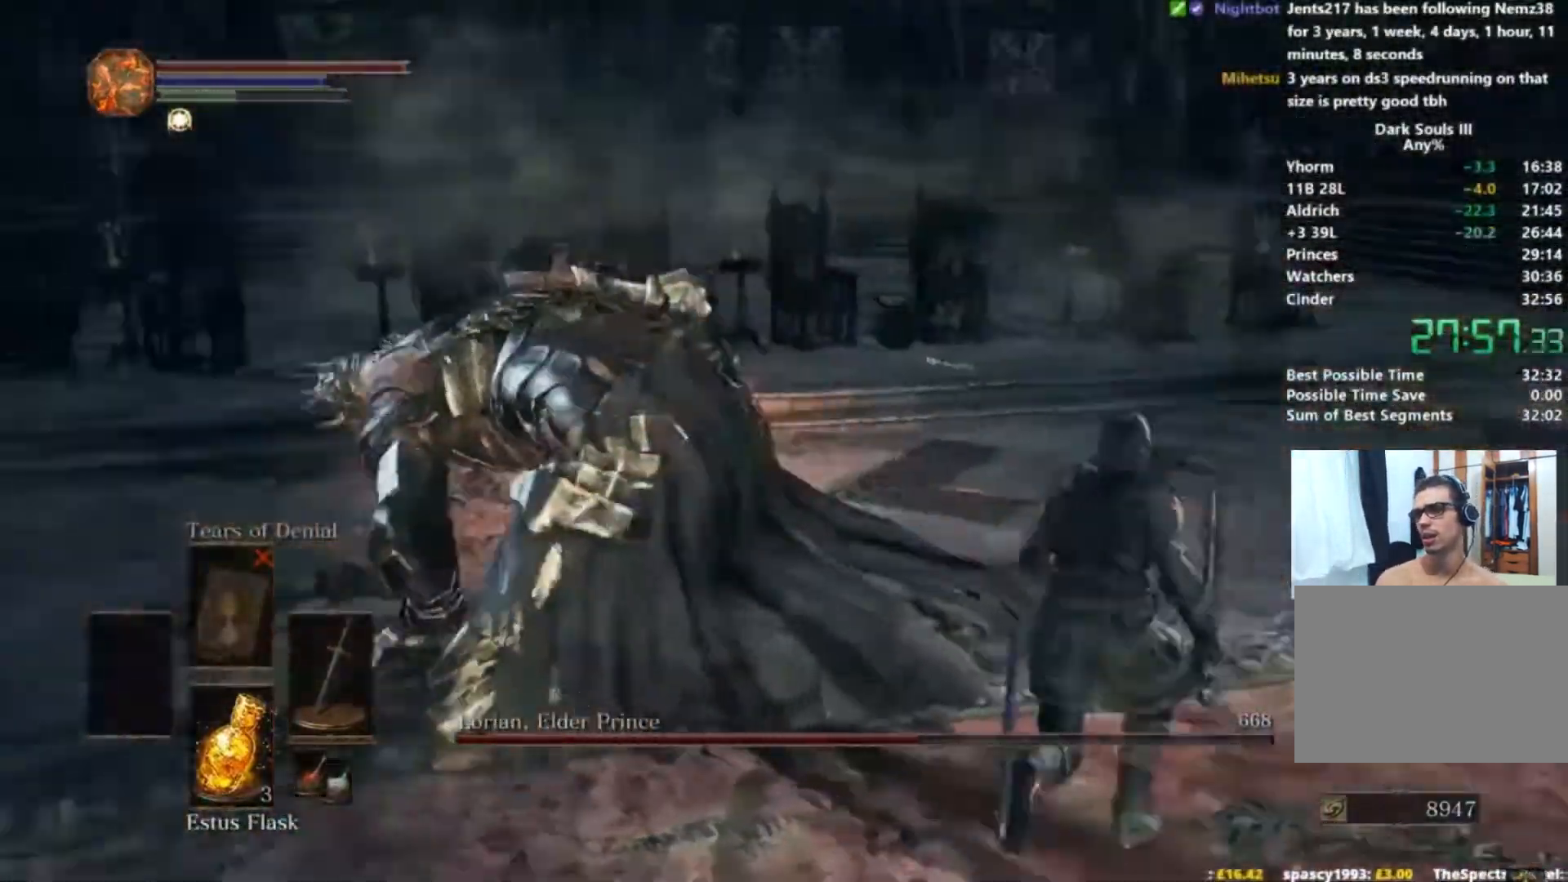
{"buttons": [], "left_stick": "right", "right_stick": "center", "events": [[134, "left_stick", "down"], [250, "right_stick", "center"], [484, "left_stick", "right"]]}
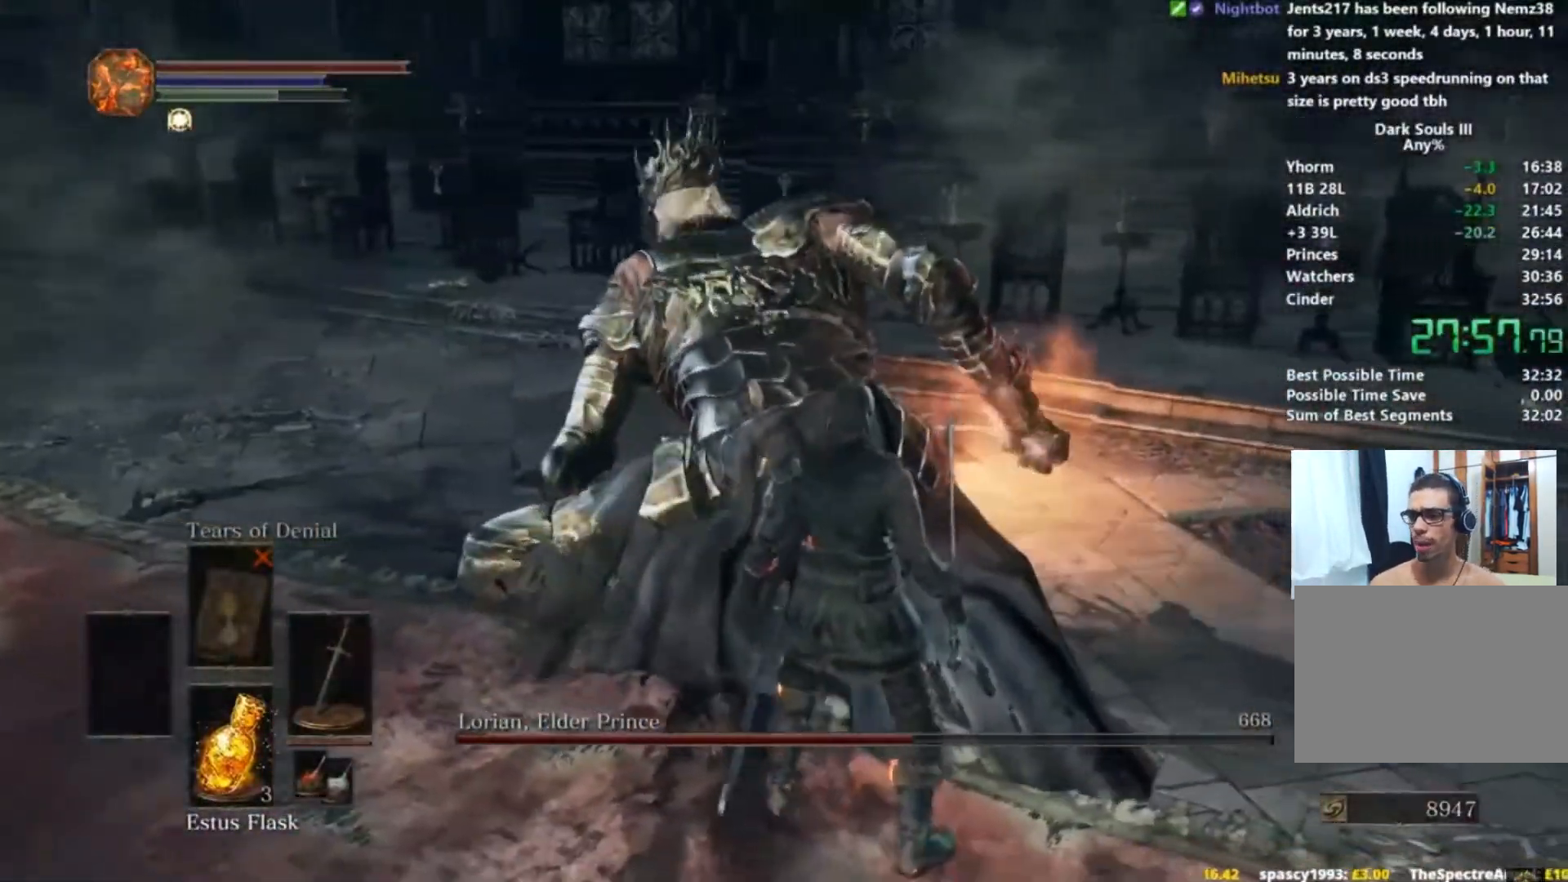
{"buttons": [], "left_stick": "right", "right_stick": "left", "events": [[100, "right_stick", "left"]]}
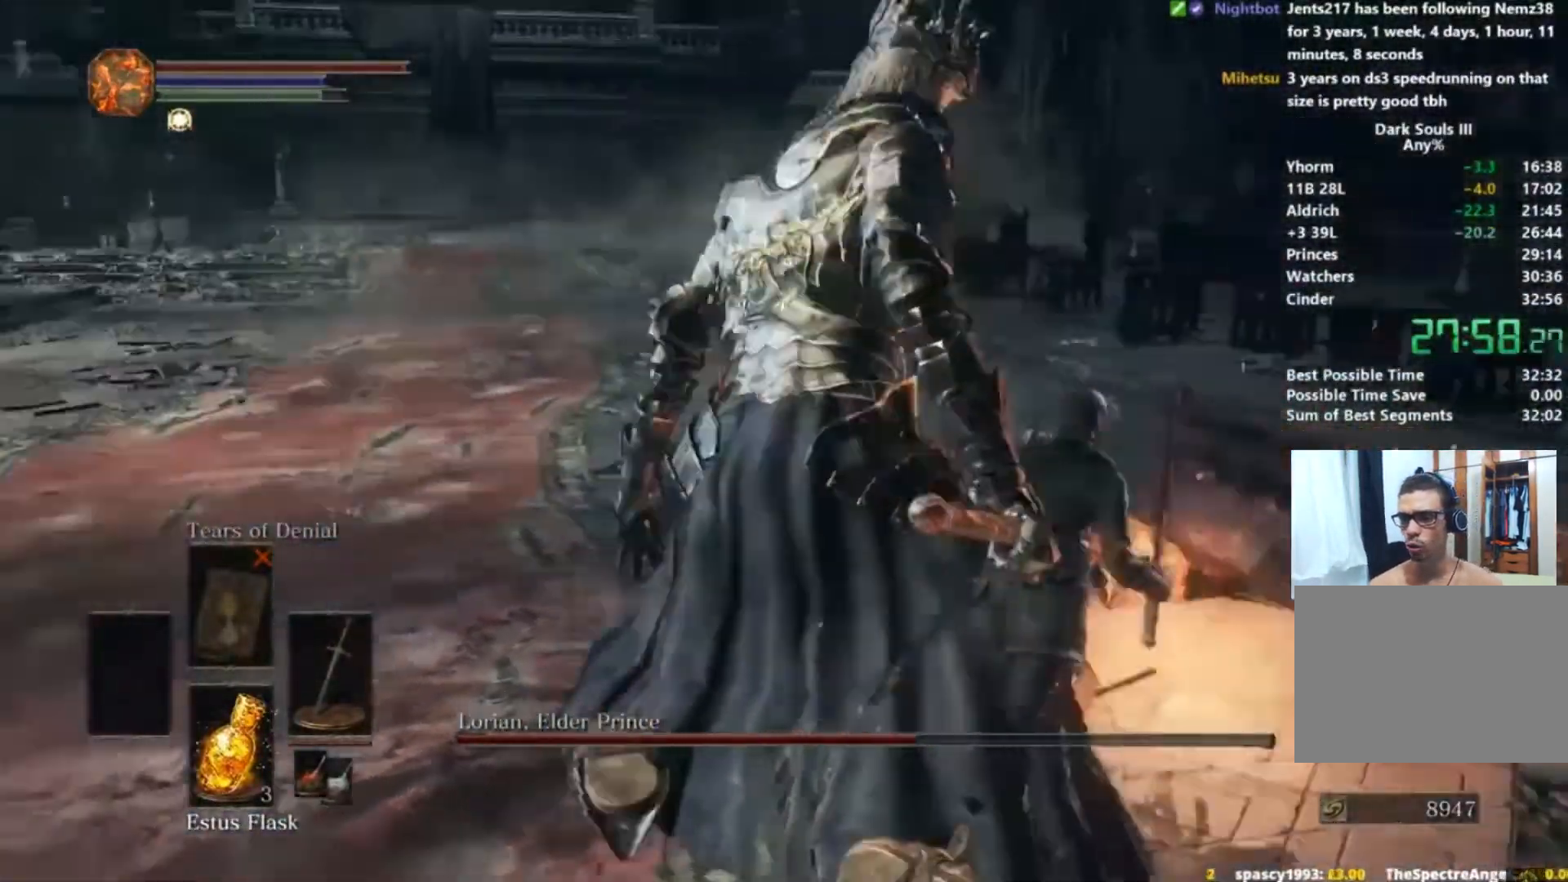
{"buttons": [], "left_stick": "center", "right_stick": "left", "events": [[50, "left_stick", "center"]]}
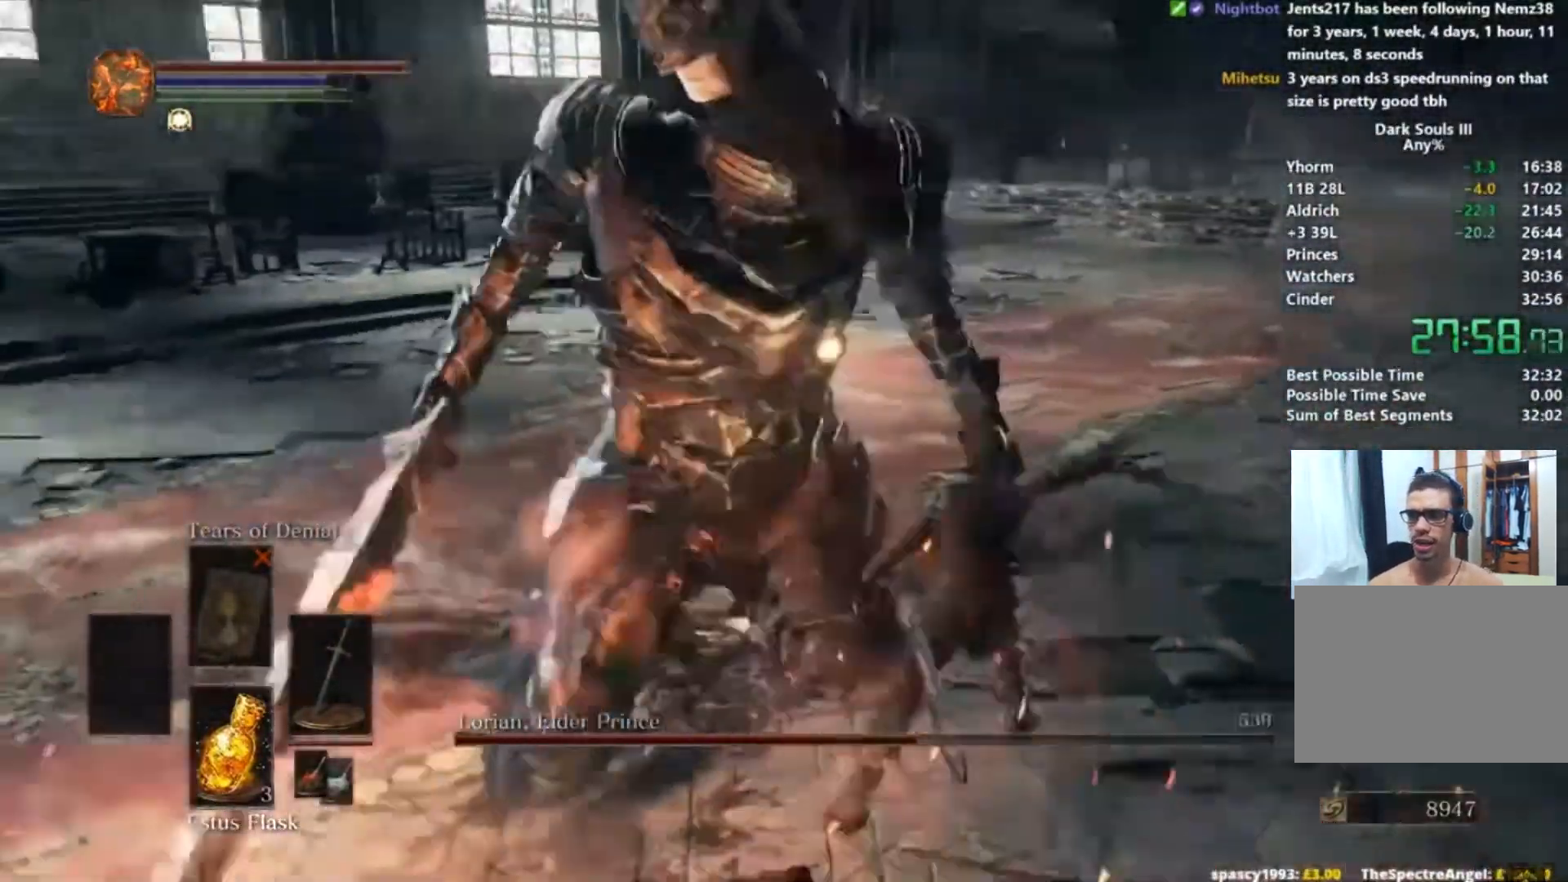
{"buttons": [], "left_stick": "center", "right_stick": "left", "events": []}
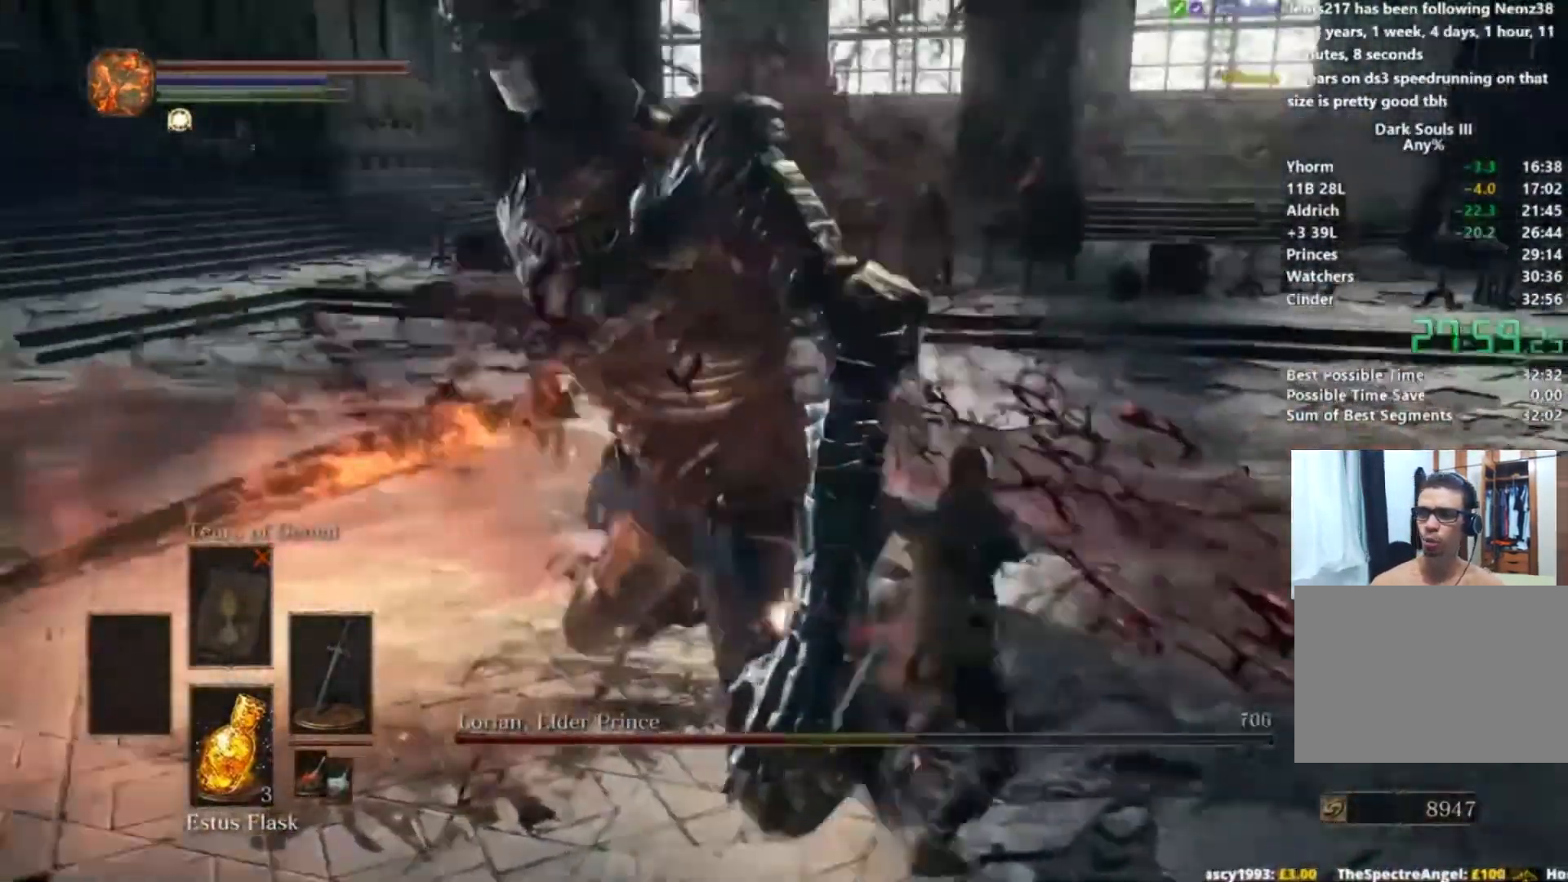
{"buttons": [], "left_stick": "left", "right_stick": "left", "events": [[367, "left_stick", "left"]]}
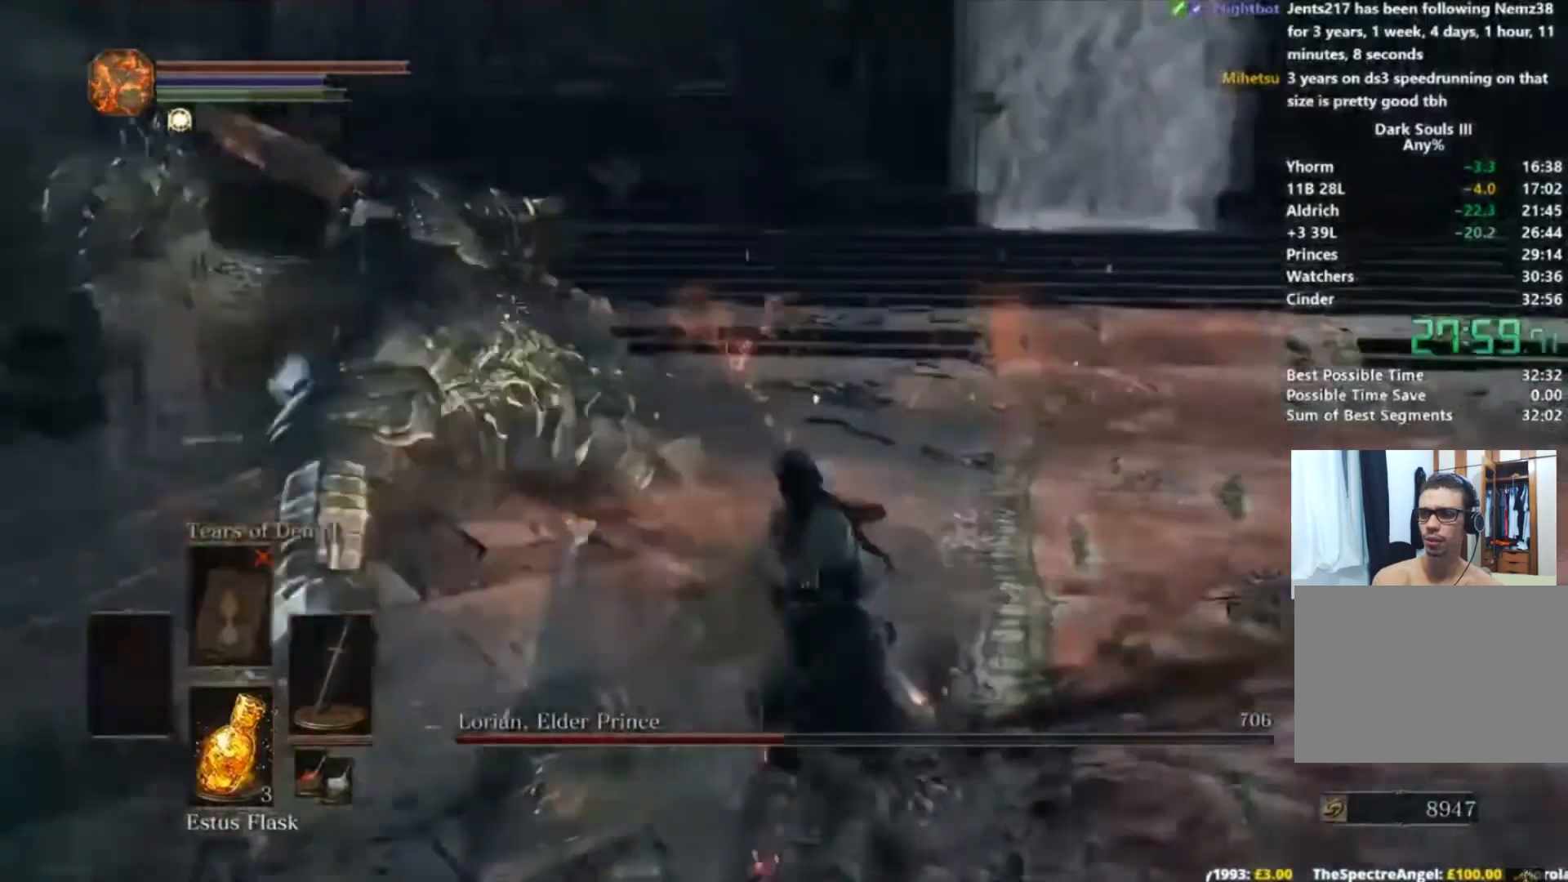
{"buttons": [], "left_stick": "left", "right_stick": "center", "events": [[166, "right_stick", "center"], [200, "R3", "down"], [267, "R3", "up"]]}
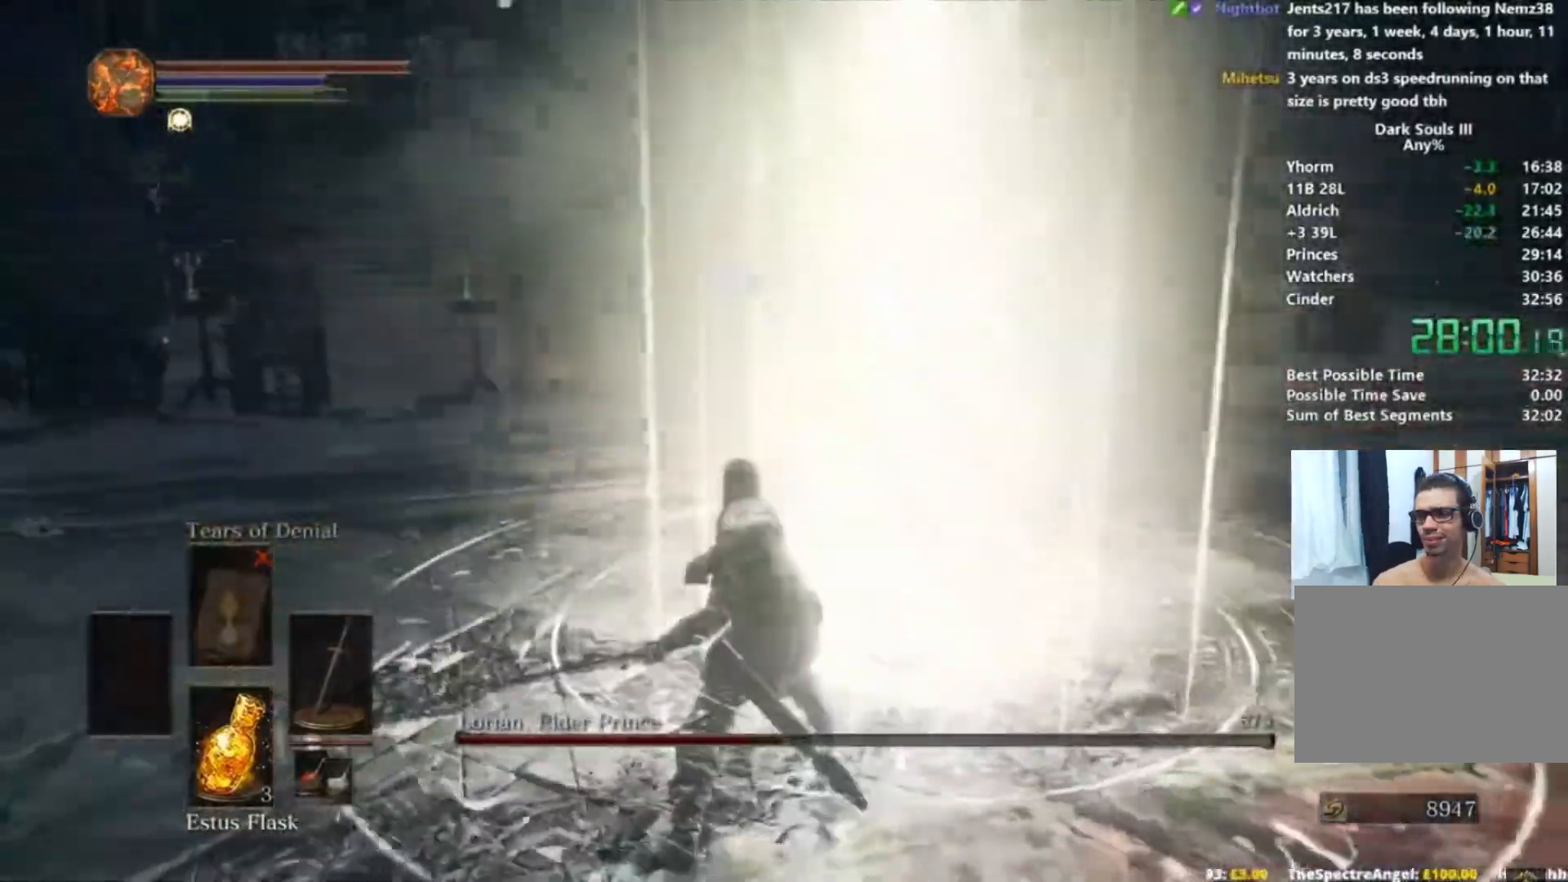
{"buttons": ["B"], "left_stick": "down-left", "right_stick": "left", "events": [[317, "left_stick", "down-left"], [401, "B", "down"], [401, "right_stick", "left"]]}
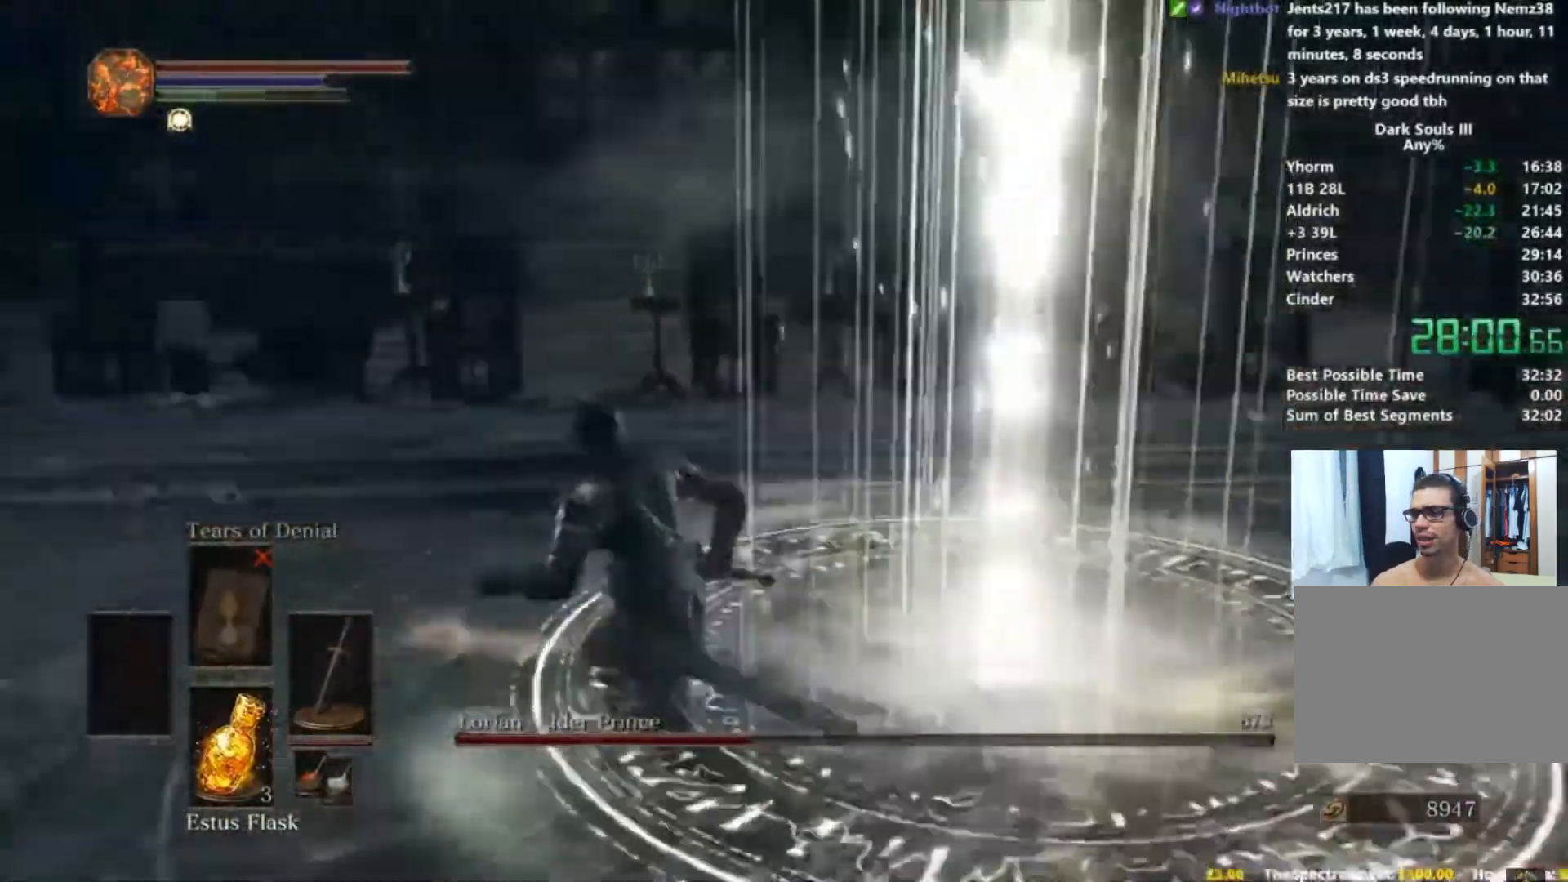
{"buttons": ["B"], "left_stick": "left", "right_stick": "left", "events": [[417, "left_stick", "left"]]}
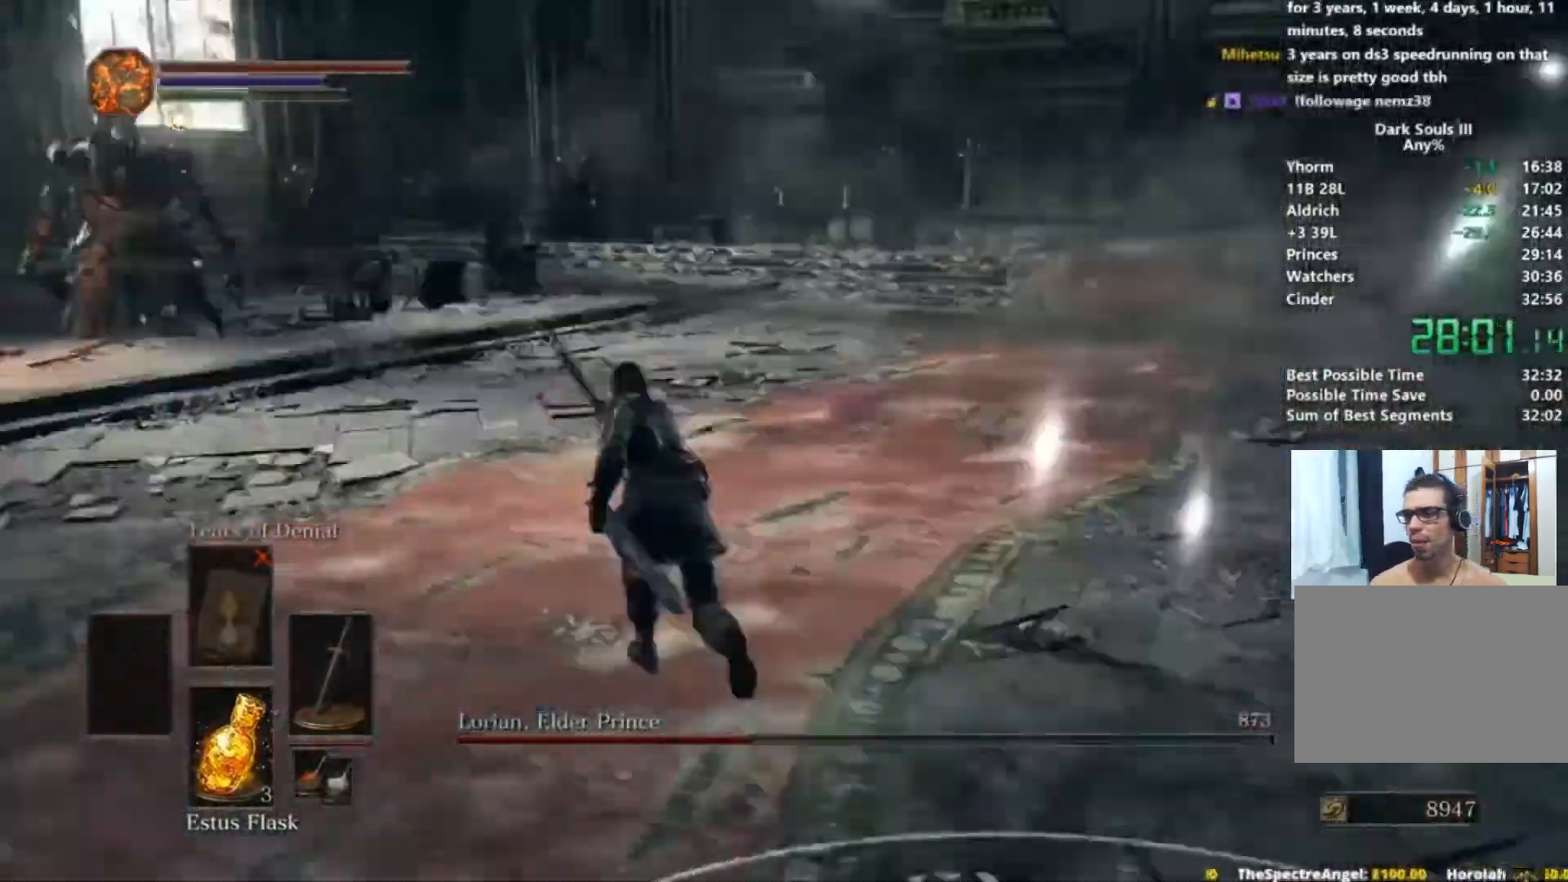
{"buttons": ["B"], "left_stick": "center", "right_stick": "left", "events": [[33, "left_stick", "center"]]}
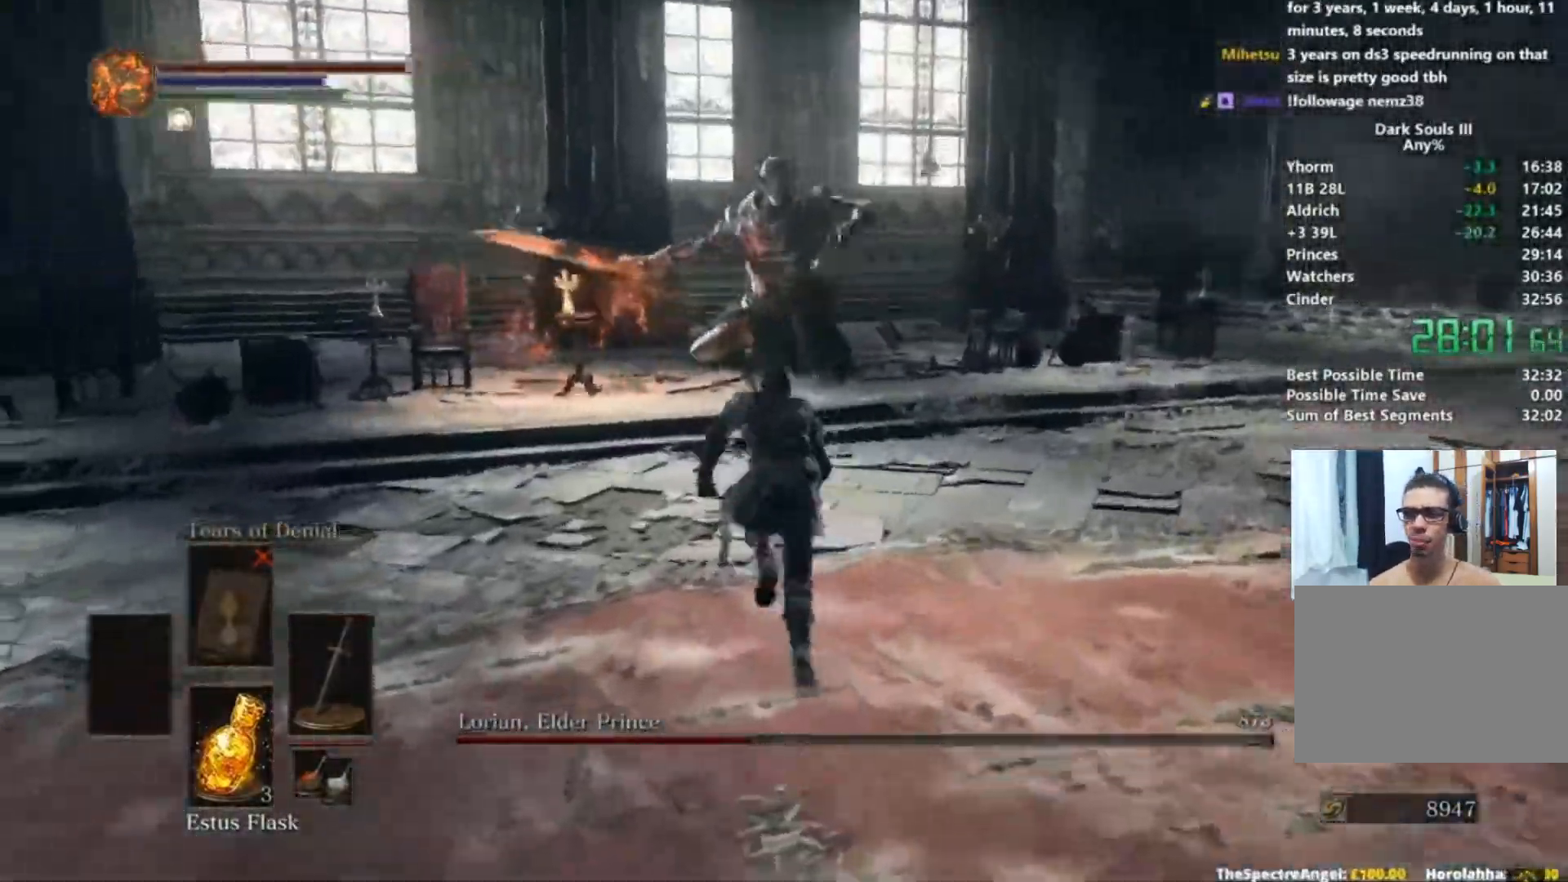
{"buttons": ["B"], "left_stick": "center", "right_stick": "center", "events": [[233, "B", "up"], [350, "right_stick", "center"], [383, "B", "down"], [417, "B", "up"], [450, "B", "down"]]}
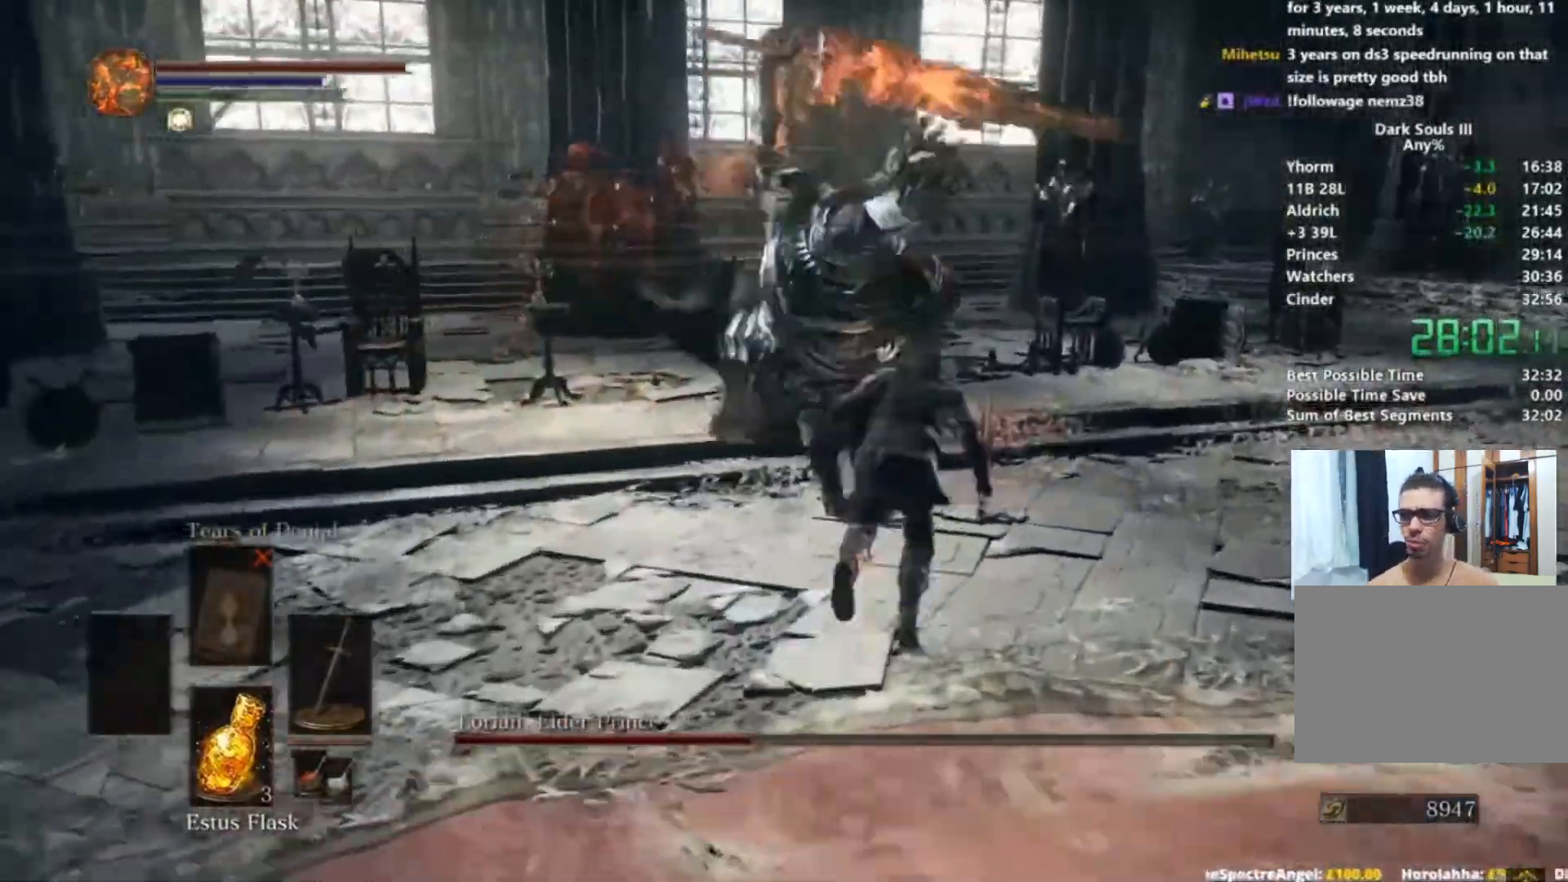
{"buttons": [], "left_stick": "center", "right_stick": "left", "events": [[17, "B", "up"], [34, "right_stick", "down-left"], [134, "right_stick", "left"]]}
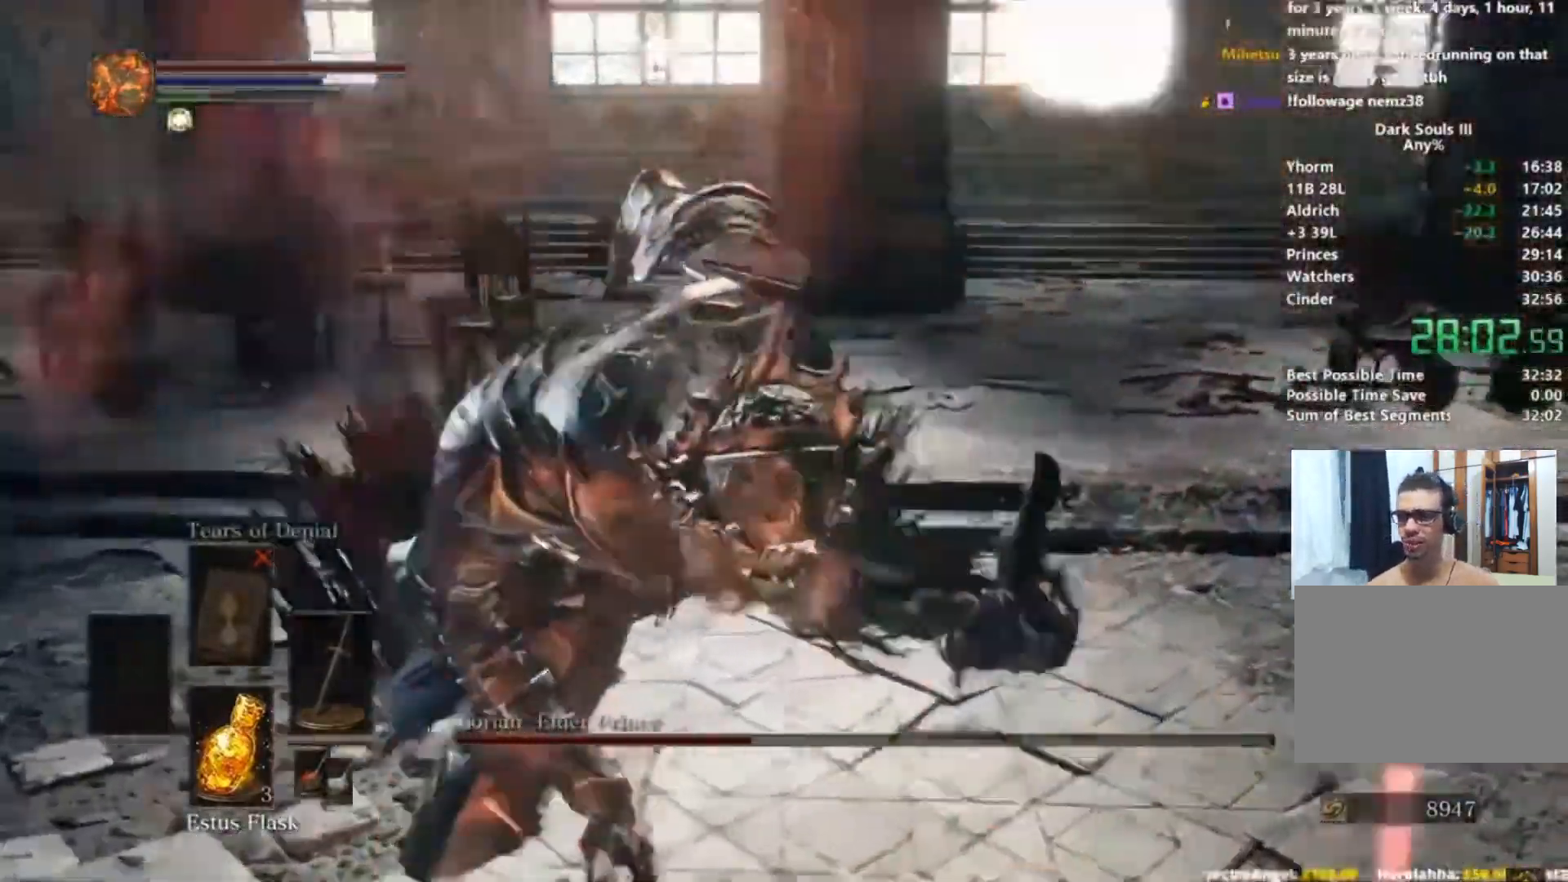
{"buttons": [], "left_stick": "center", "right_stick": "left", "events": [[150, "left_stick", "left"], [350, "left_stick", "center"]]}
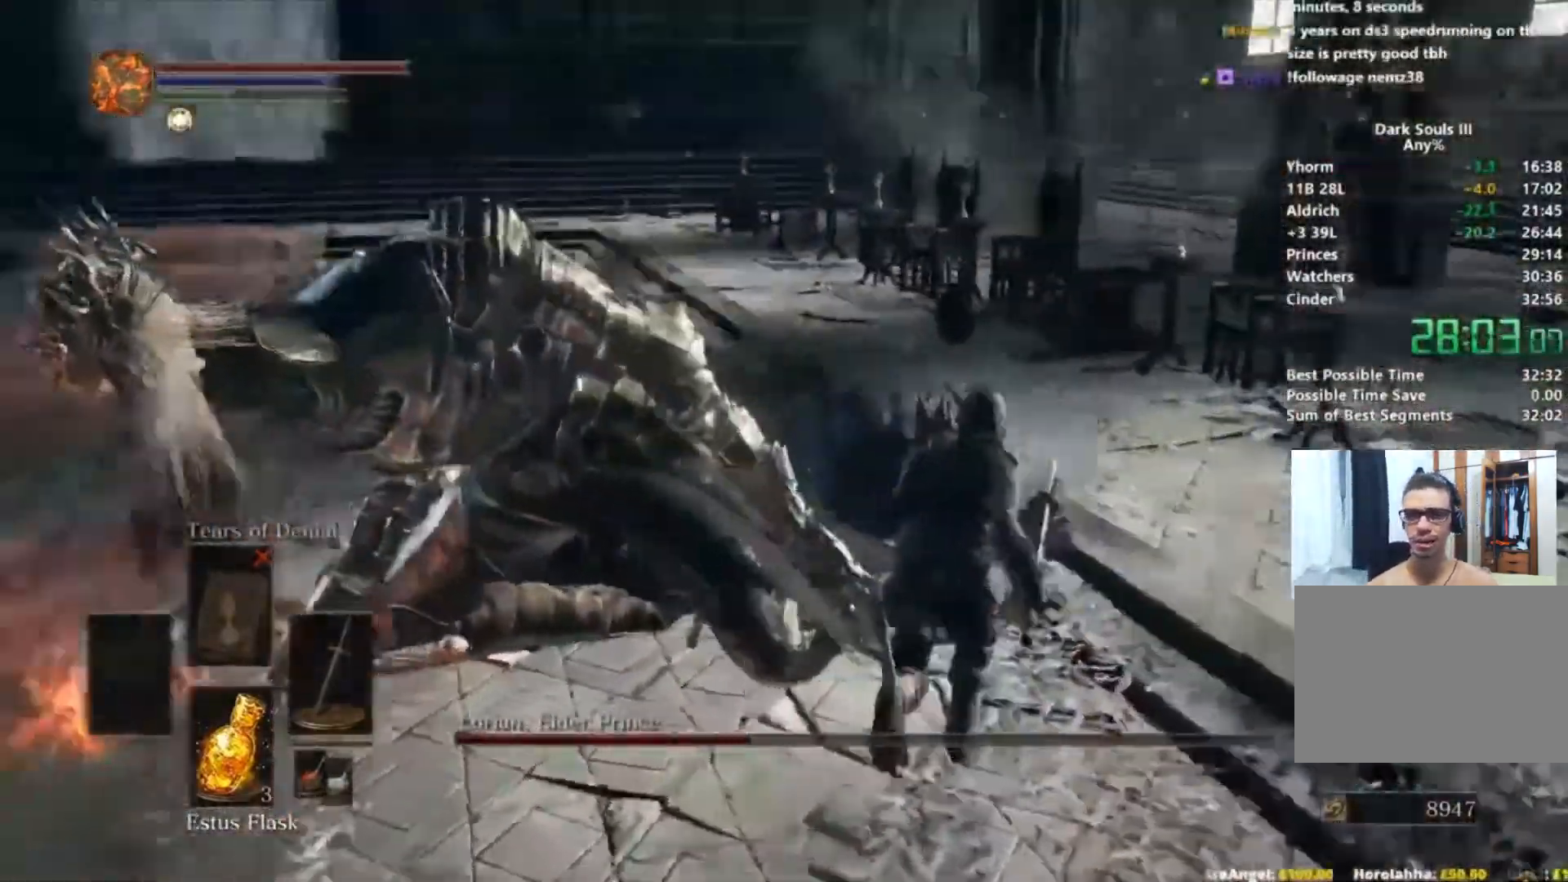
{"buttons": [], "left_stick": "center", "right_stick": "center", "events": [[367, "right_stick", "center"]]}
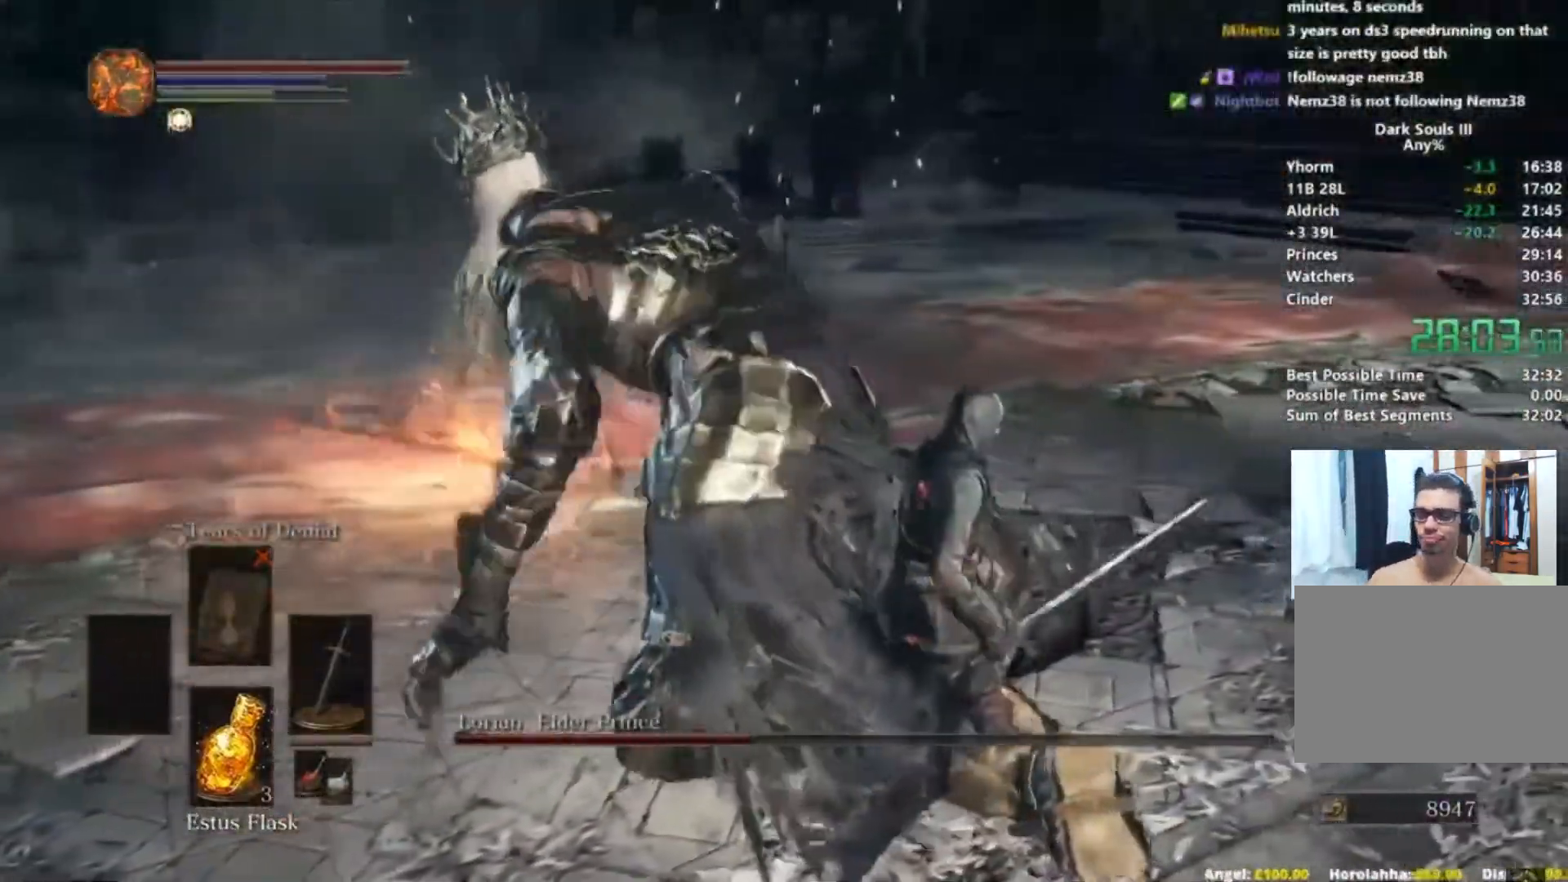
{"buttons": [], "left_stick": "center", "right_stick": "left", "events": [[67, "right_stick", "left"]]}